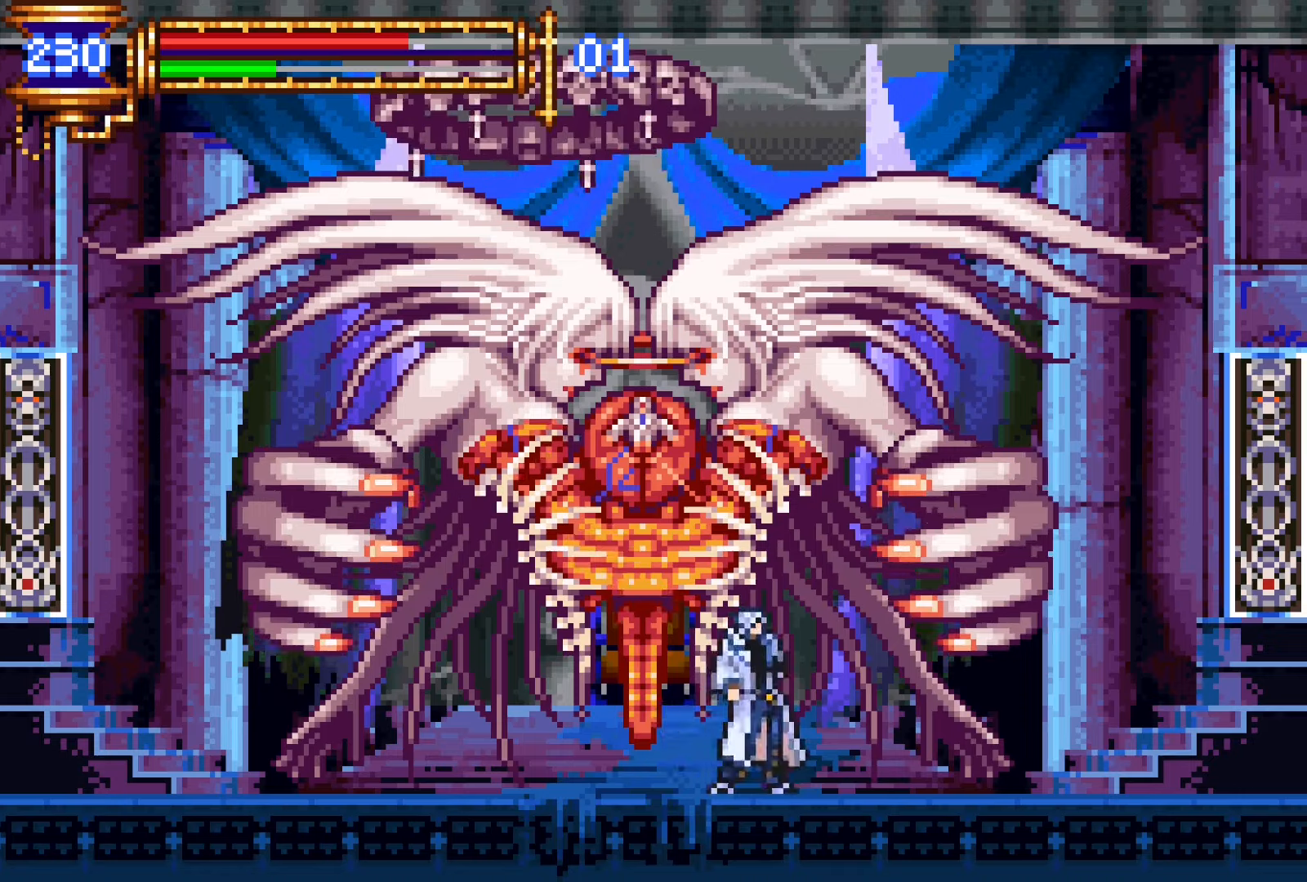
Gameplay with a controller (PlayStation layout); each line is a JSON object with the inputs held at the frame after it. "events" lists button and stick changes between this image and that frame as [ms after this image, input, new state], when the widget could be followed in between. Not read: L3 R3 left_stick right_stick.
{"buttons": ["DPAD_RIGHT"], "events": [[483, "DPAD_RIGHT", "down"]]}
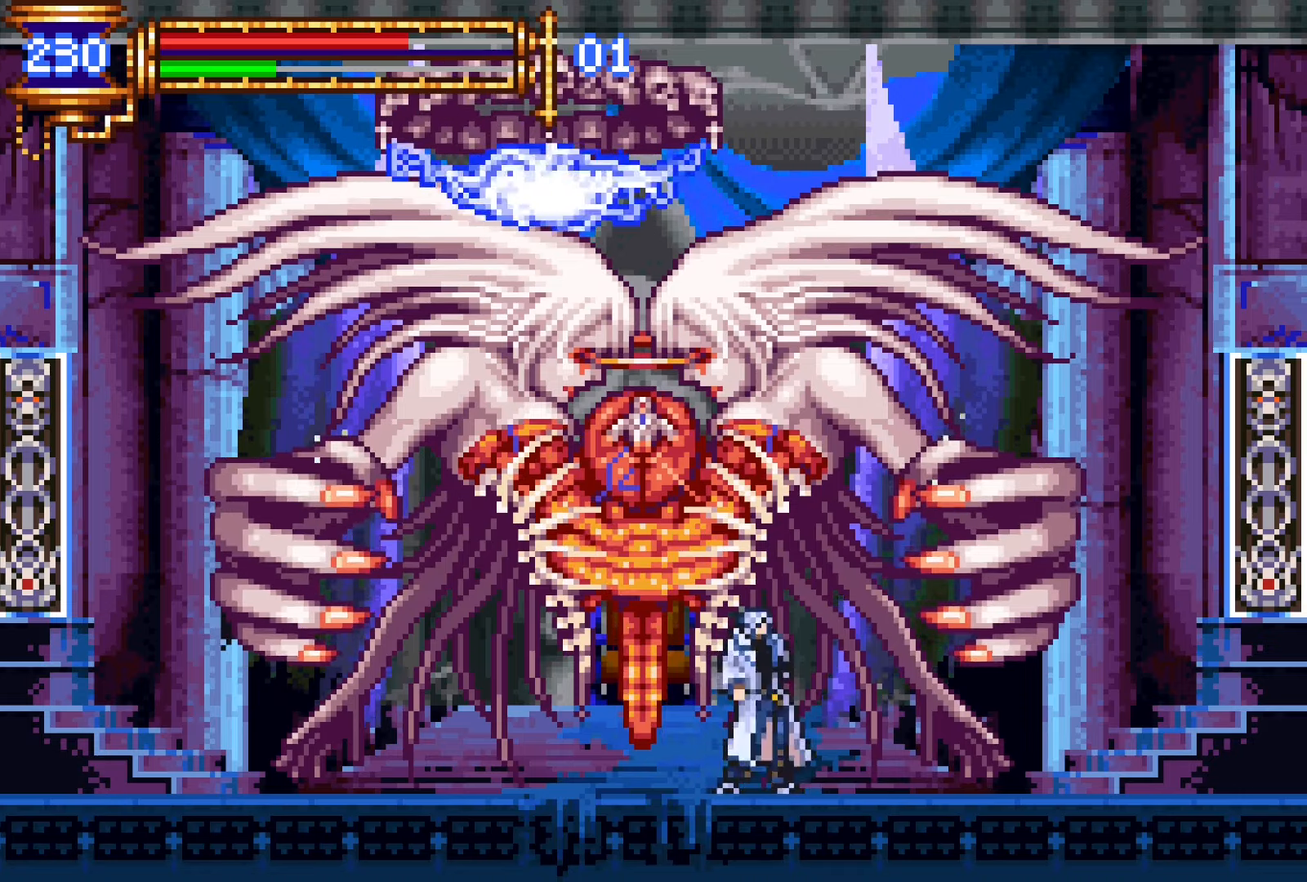
{"buttons": ["DPAD_DOWN"], "events": [[50, "DPAD_DOWN", "down"], [67, "DPAD_RIGHT", "up"], [233, "DPAD_LEFT", "down"], [417, "DPAD_LEFT", "up"]]}
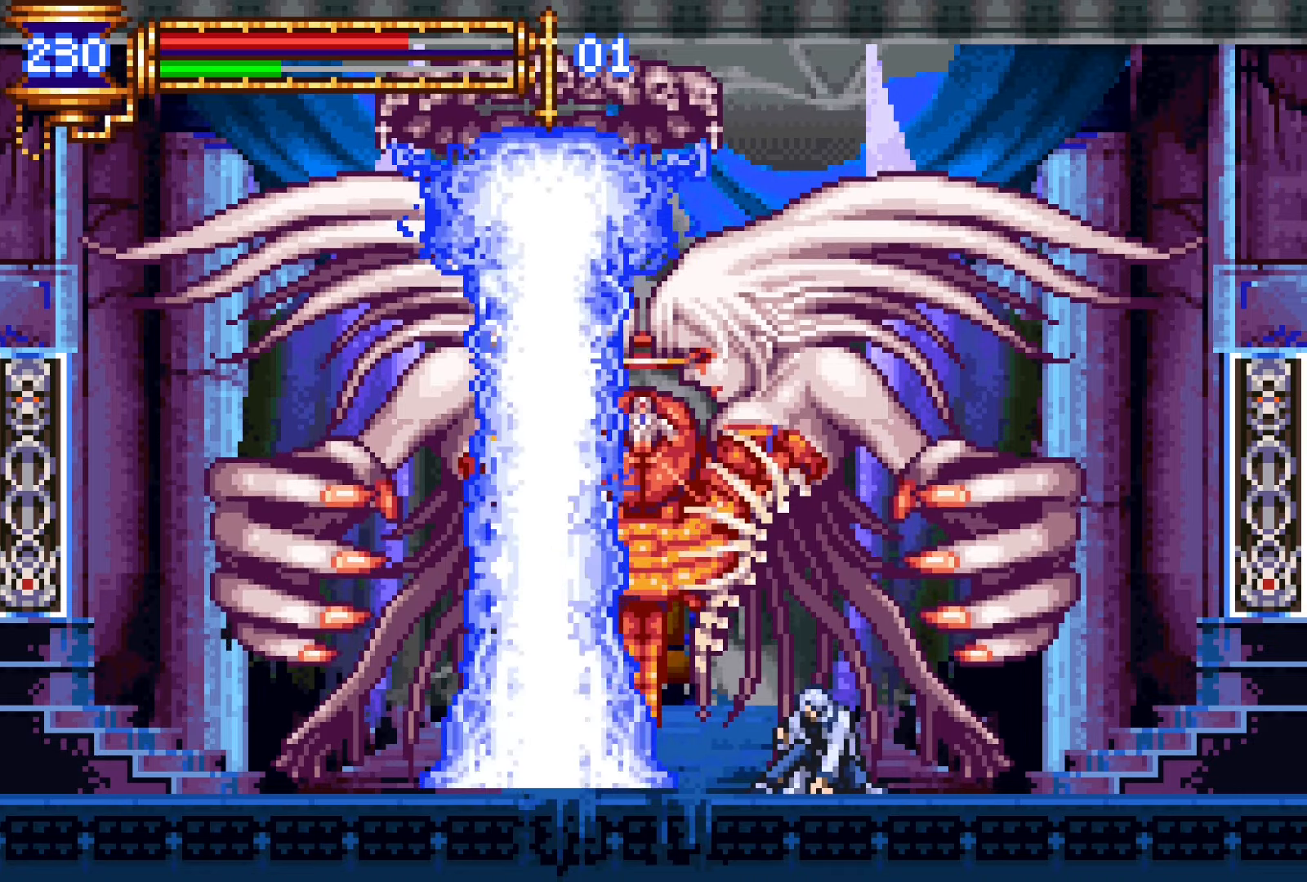
{"buttons": ["DPAD_DOWN"], "events": []}
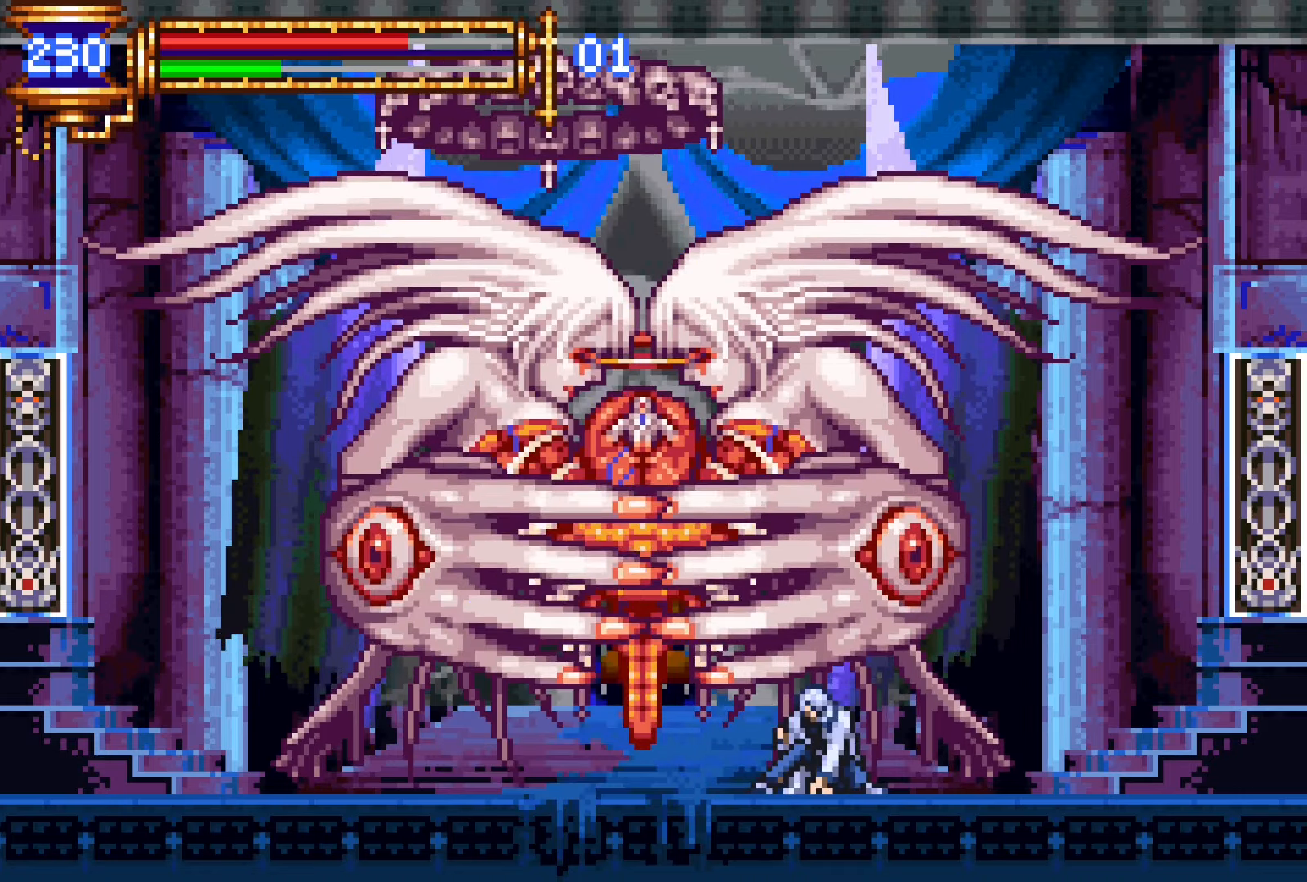
{"buttons": ["DPAD_DOWN"], "events": []}
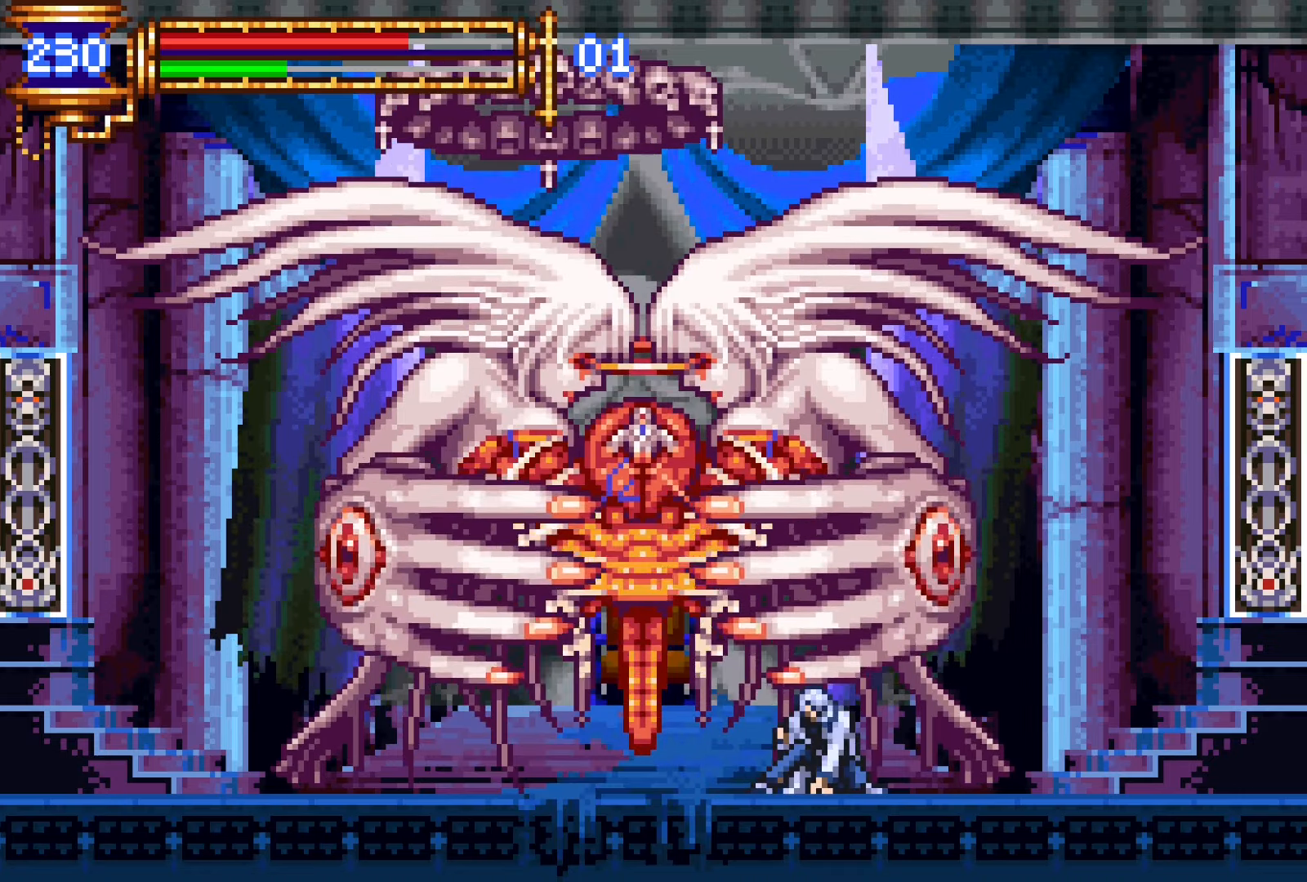
{"buttons": [], "events": [[117, "DPAD_RIGHT", "down"], [283, "DPAD_RIGHT", "up"], [367, "DPAD_DOWN", "up"]]}
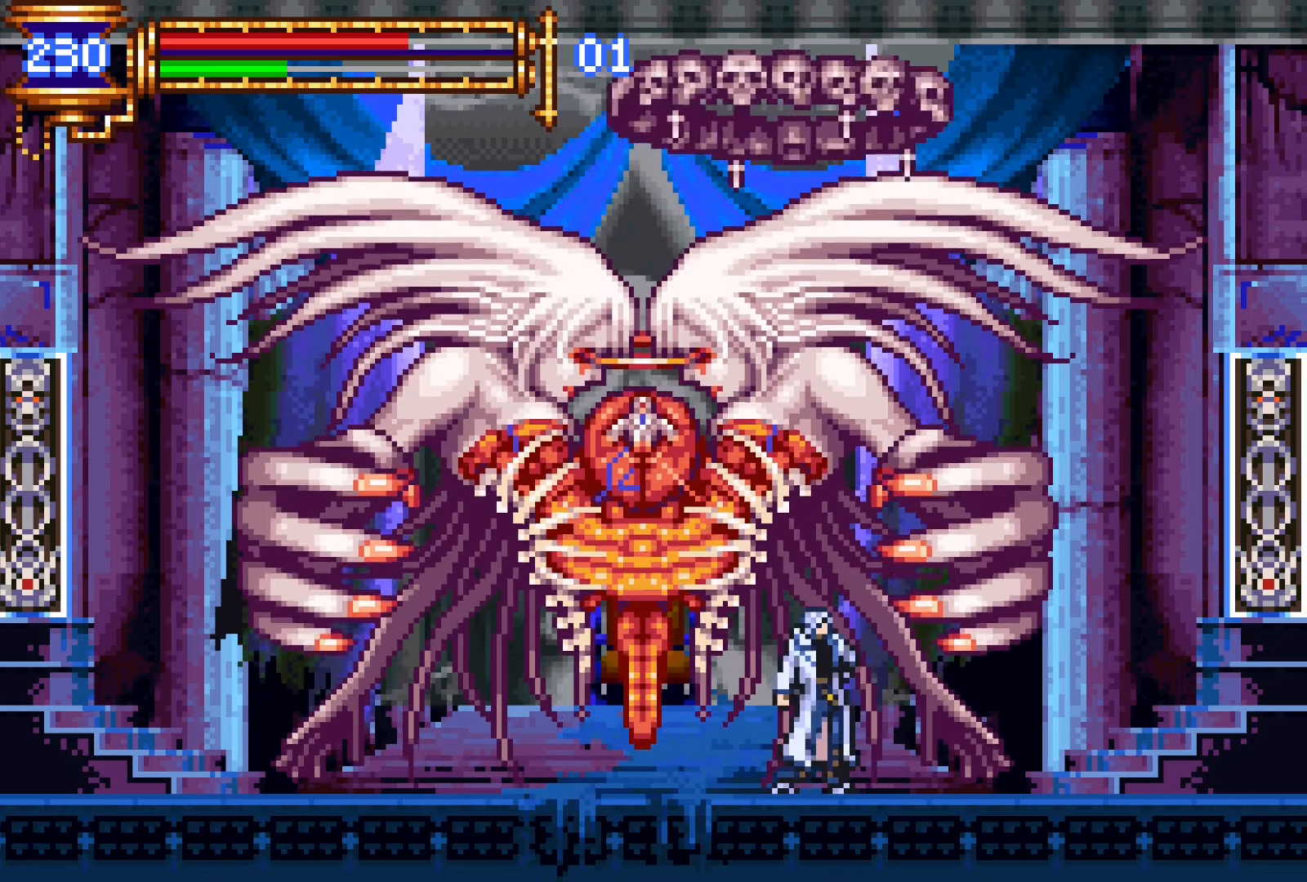
{"buttons": ["CROSS", "SQUARE", "DPAD_LEFT"], "events": [[200, "L1", "down"], [267, "CROSS", "down"], [317, "SQUARE", "down"], [367, "L1", "up"], [383, "DPAD_LEFT", "down"]]}
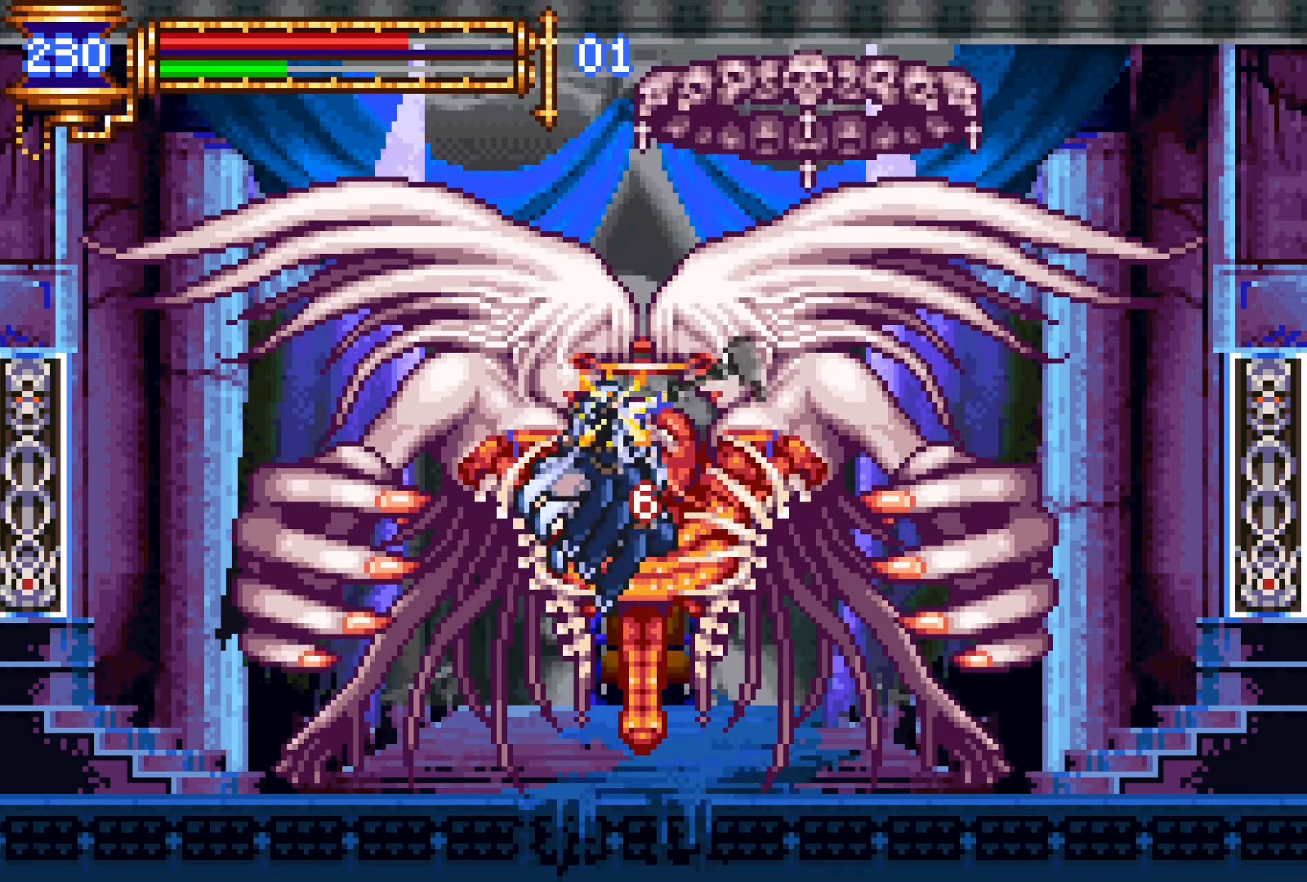
{"buttons": ["CROSS", "DPAD_RIGHT"], "events": [[100, "DPAD_LEFT", "up"], [467, "DPAD_RIGHT", "down"], [500, "SQUARE", "up"]]}
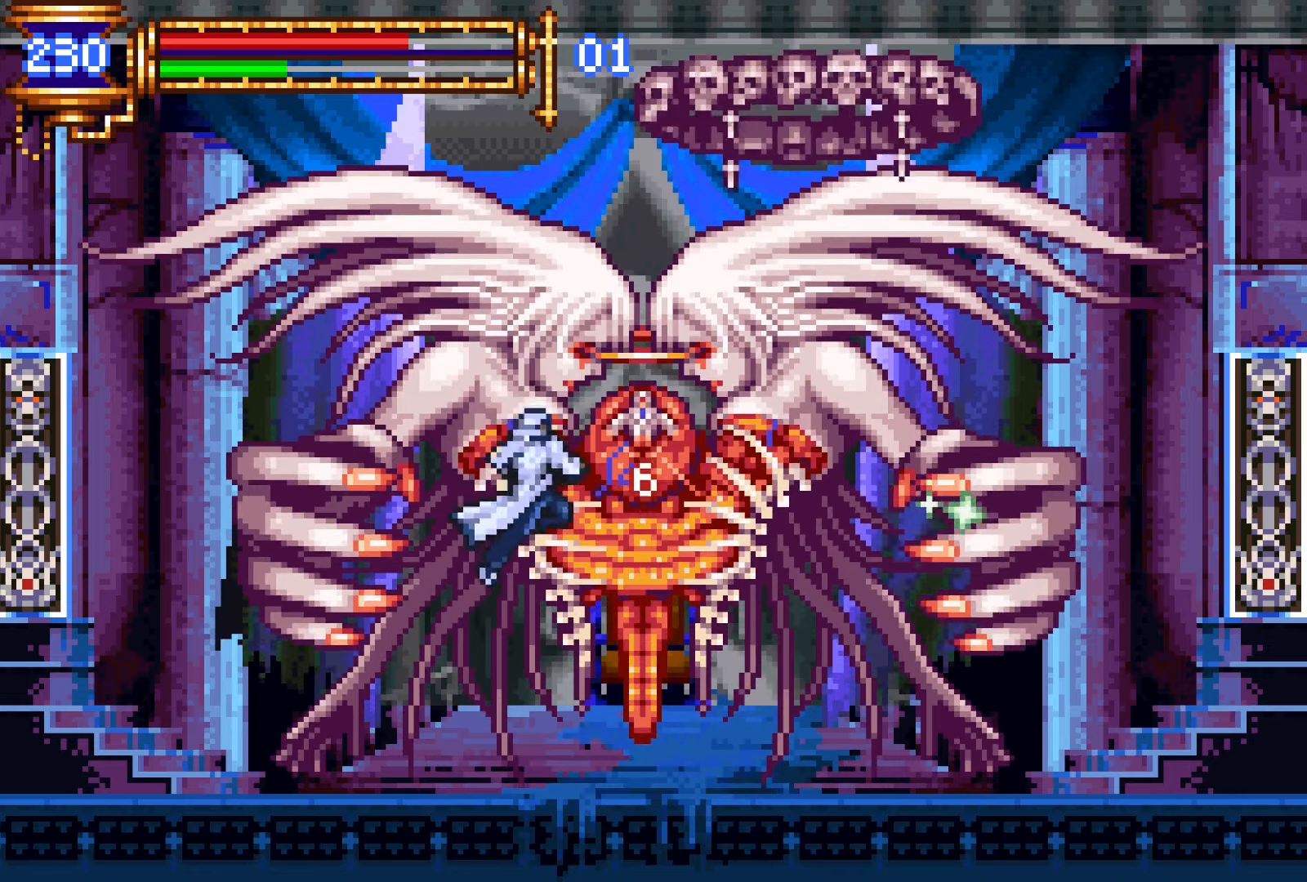
{"buttons": ["CROSS", "SQUARE"], "events": [[33, "DPAD_RIGHT", "up"], [67, "CROSS", "up"], [333, "CROSS", "down"], [367, "SQUARE", "down"]]}
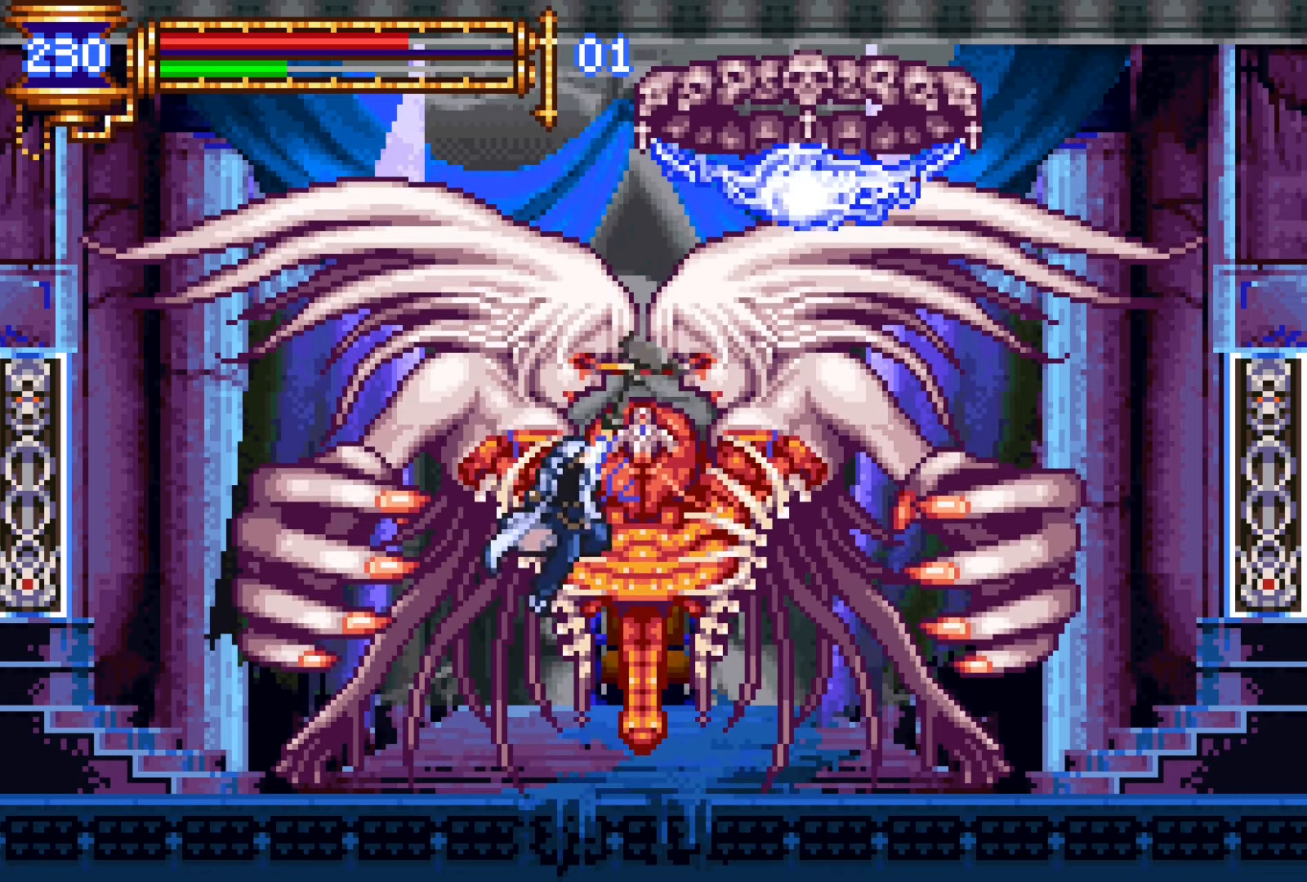
{"buttons": ["CROSS", "SQUARE"], "events": [[33, "DPAD_LEFT", "down"], [133, "DPAD_LEFT", "up"]]}
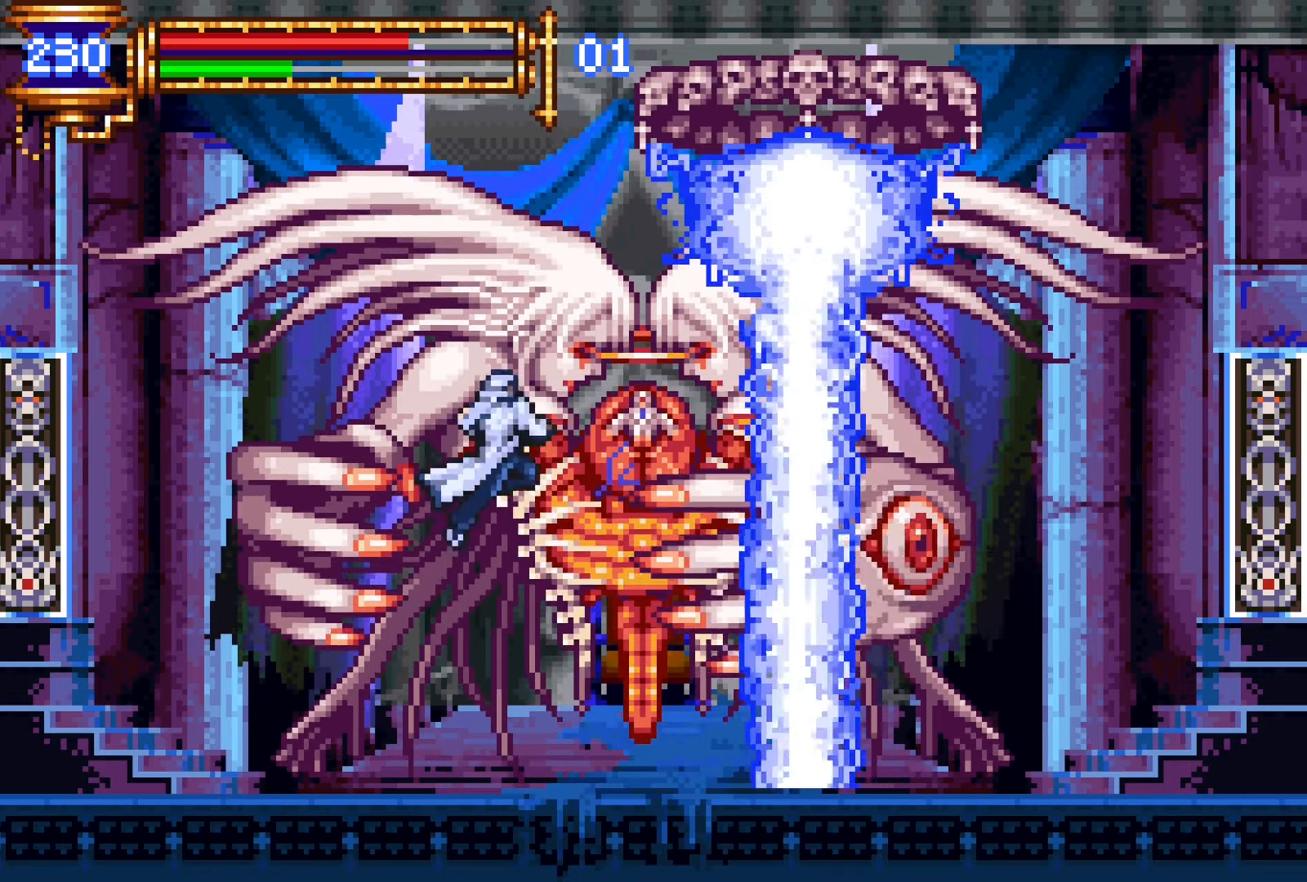
{"buttons": [], "events": [[33, "SQUARE", "up"], [133, "CROSS", "up"]]}
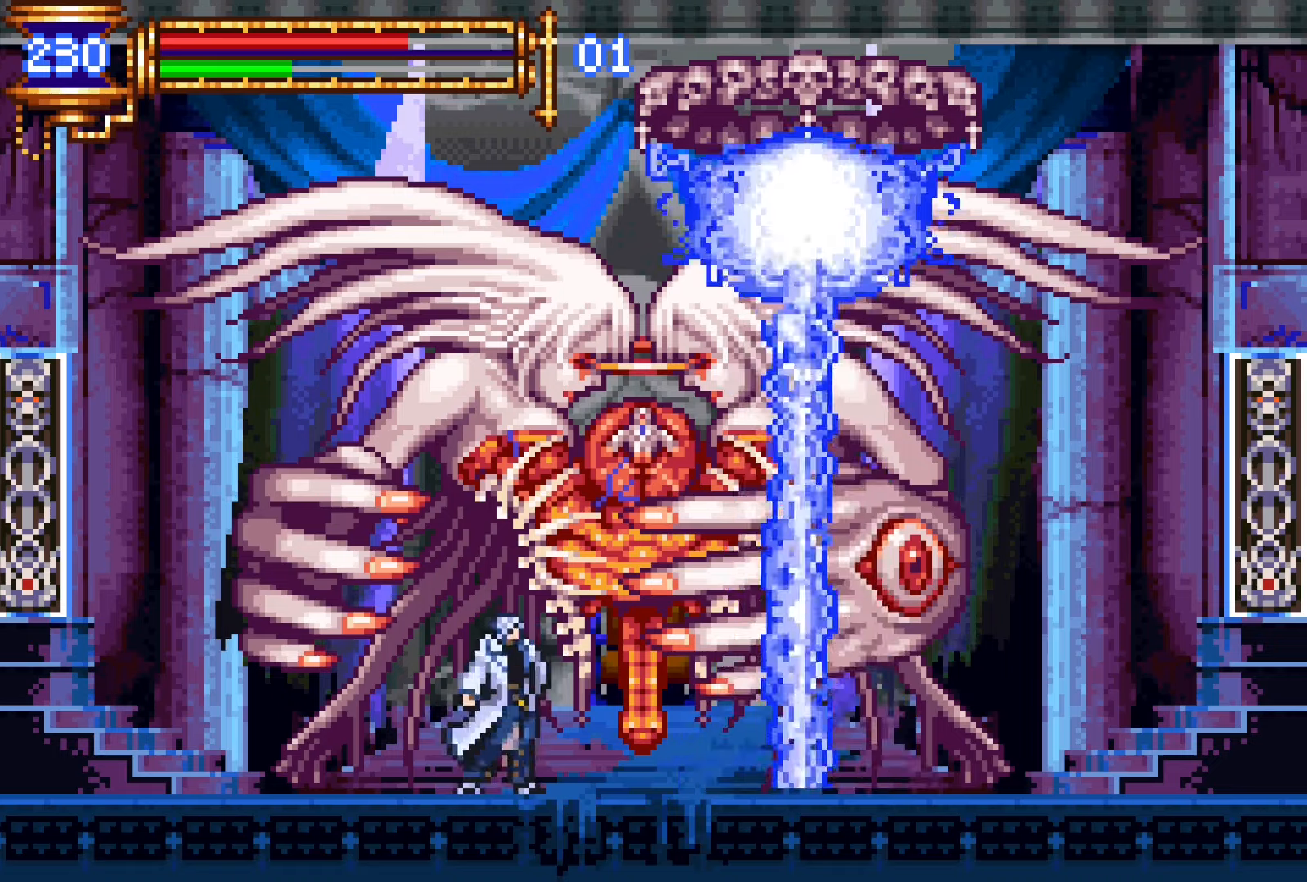
{"buttons": ["CROSS", "SQUARE", "DPAD_LEFT"], "events": [[133, "DPAD_RIGHT", "down"], [300, "CROSS", "down"], [350, "SQUARE", "down"], [417, "DPAD_RIGHT", "up"], [500, "DPAD_LEFT", "down"]]}
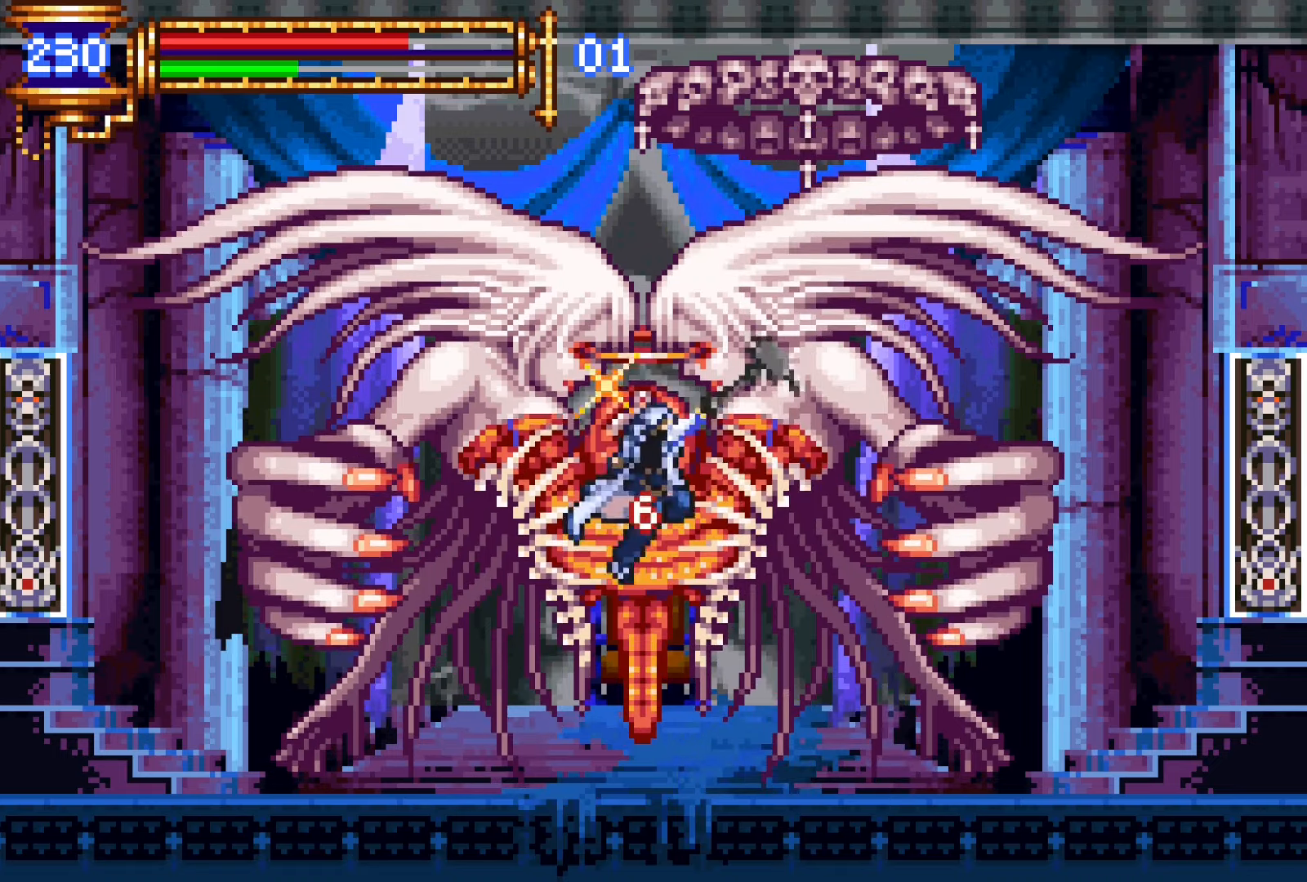
{"buttons": ["CROSS", "DPAD_RIGHT"], "events": [[183, "DPAD_LEFT", "up"], [467, "DPAD_RIGHT", "down"], [467, "SQUARE", "up"]]}
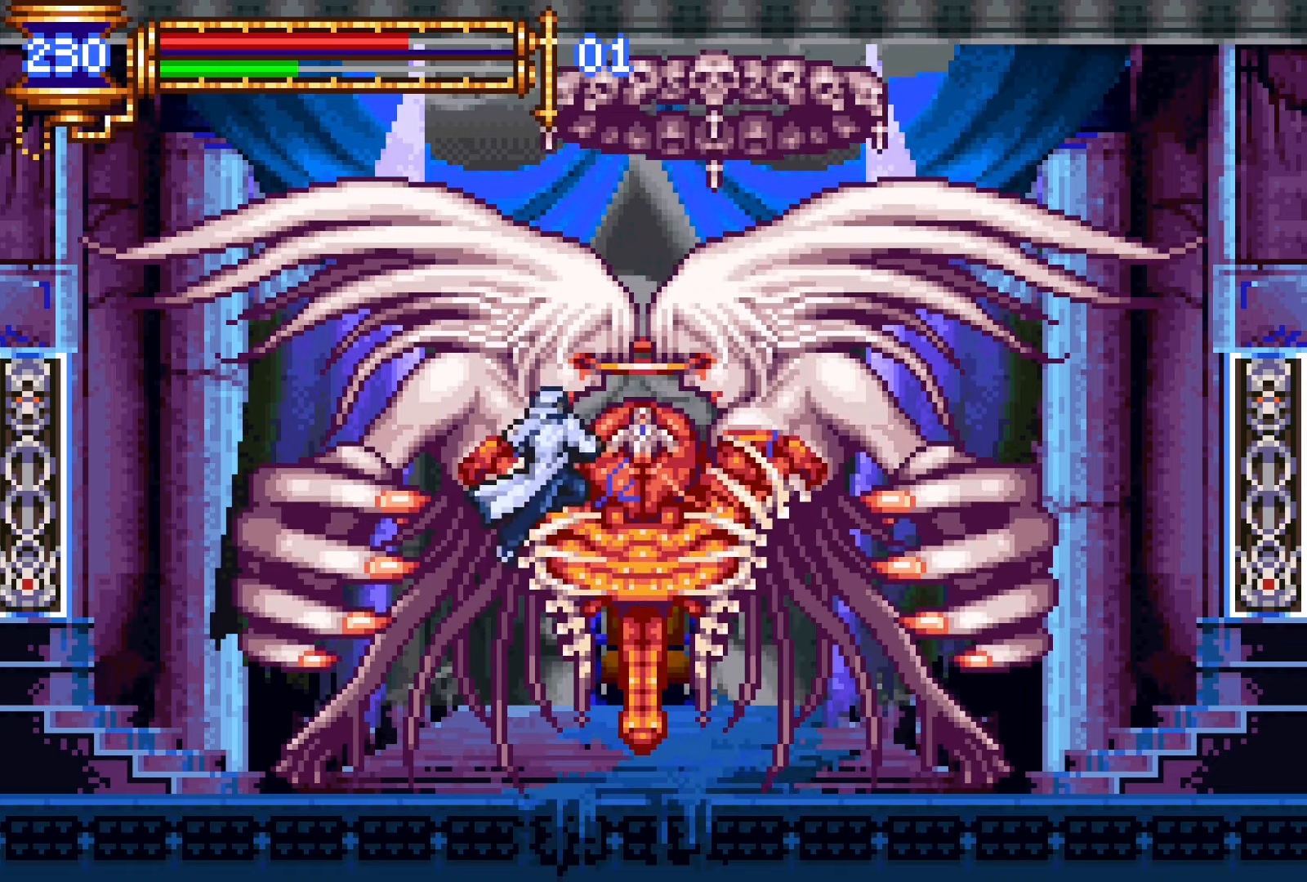
{"buttons": ["CROSS", "SQUARE"], "events": [[50, "CROSS", "up"], [200, "DPAD_RIGHT", "up"], [267, "DPAD_LEFT", "down"], [317, "CROSS", "down"], [333, "DPAD_LEFT", "up"], [367, "SQUARE", "down"]]}
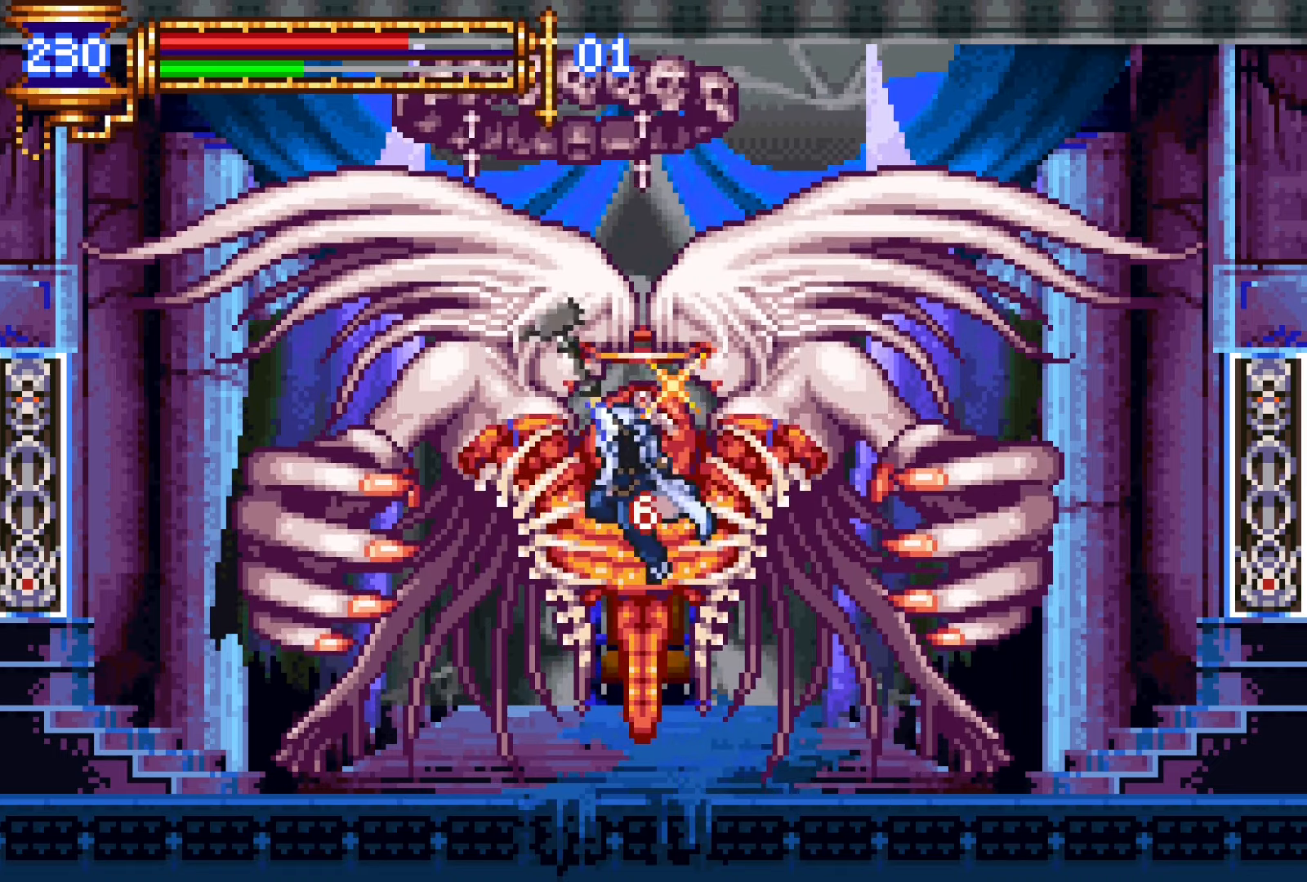
{"buttons": [], "events": [[17, "DPAD_RIGHT", "down"], [300, "DPAD_RIGHT", "up"], [417, "SQUARE", "up"], [500, "CROSS", "up"]]}
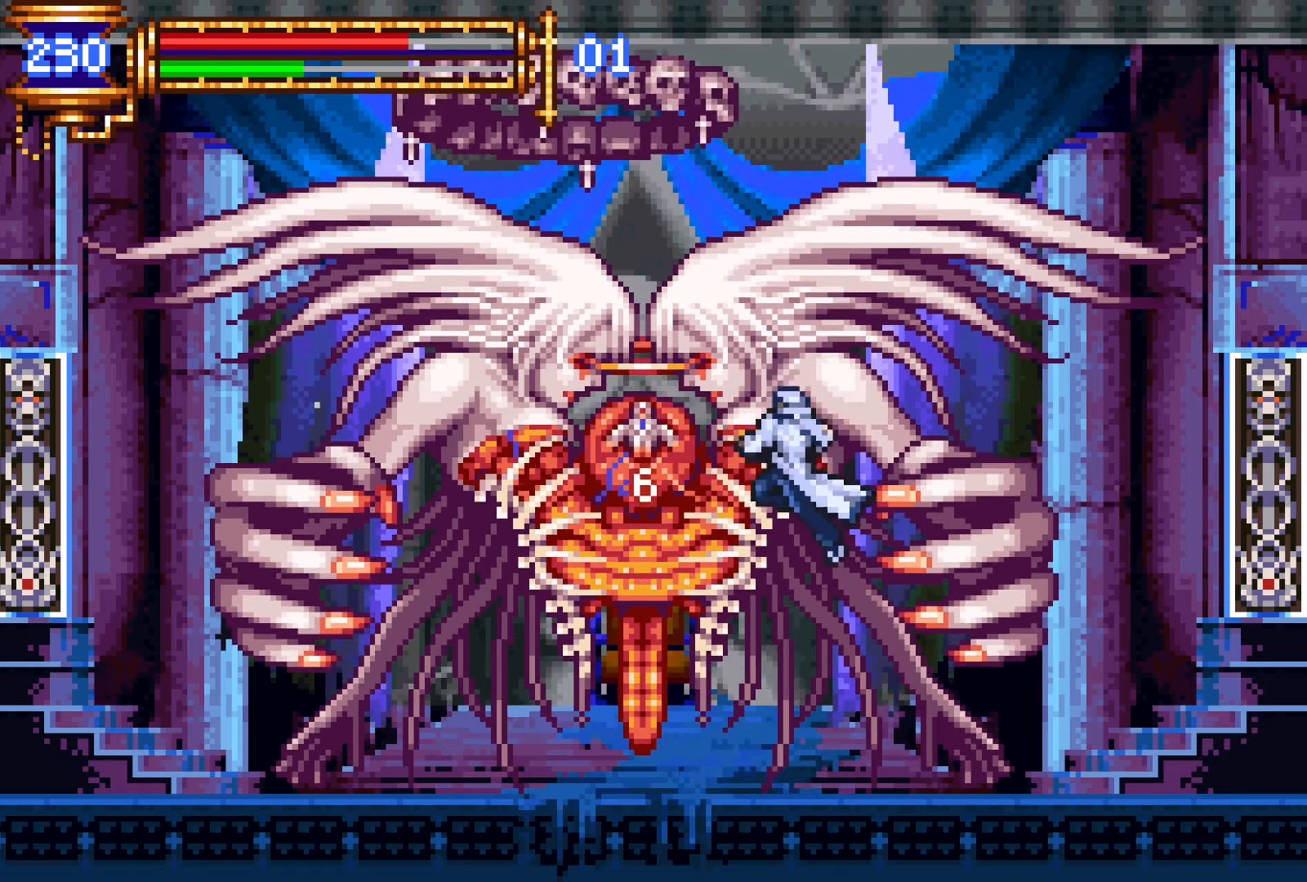
{"buttons": ["DPAD_DOWN", "DPAD_RIGHT"], "events": [[183, "DPAD_DOWN", "down"], [483, "DPAD_RIGHT", "down"]]}
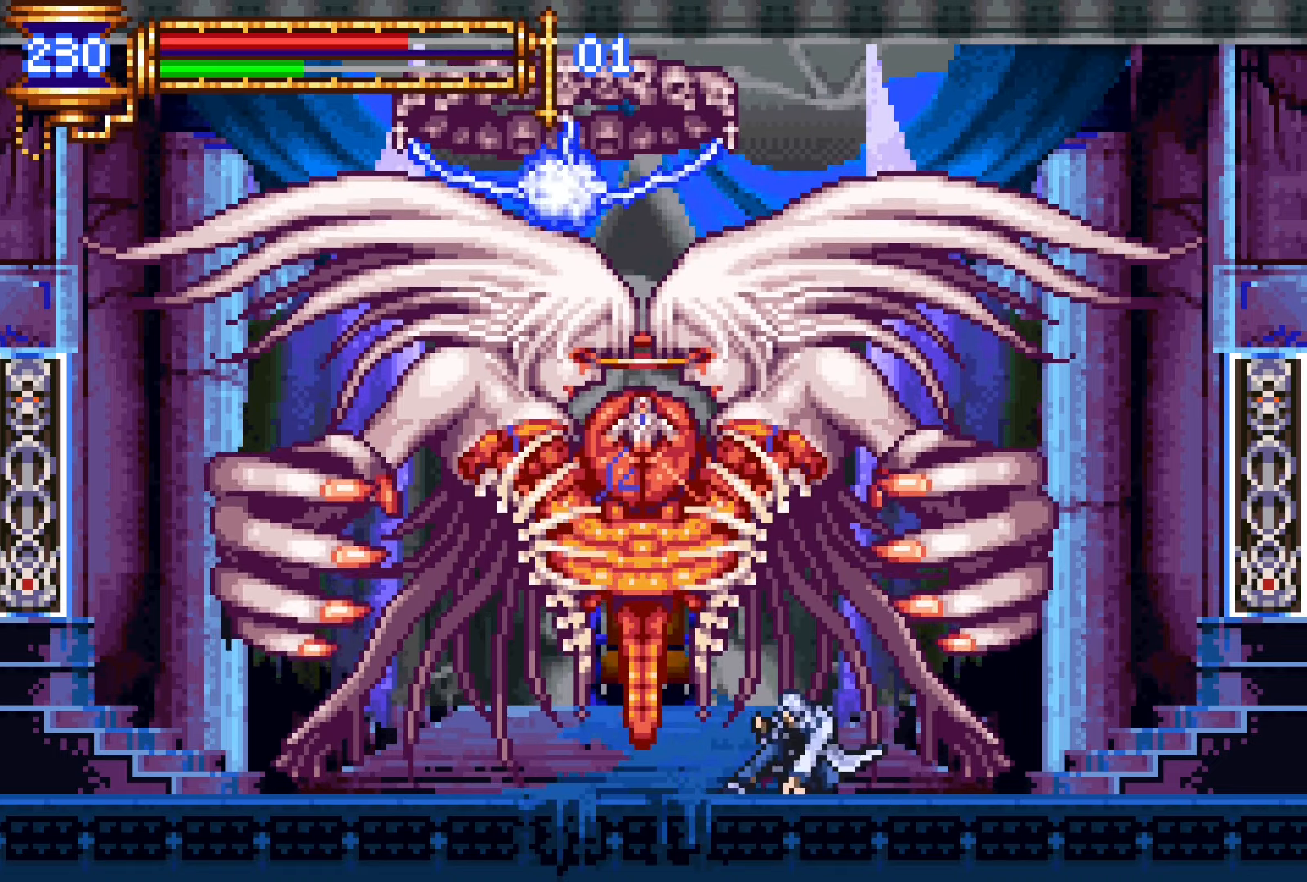
{"buttons": ["DPAD_DOWN"], "events": [[83, "DPAD_RIGHT", "up"], [317, "DPAD_LEFT", "down"], [483, "DPAD_LEFT", "up"]]}
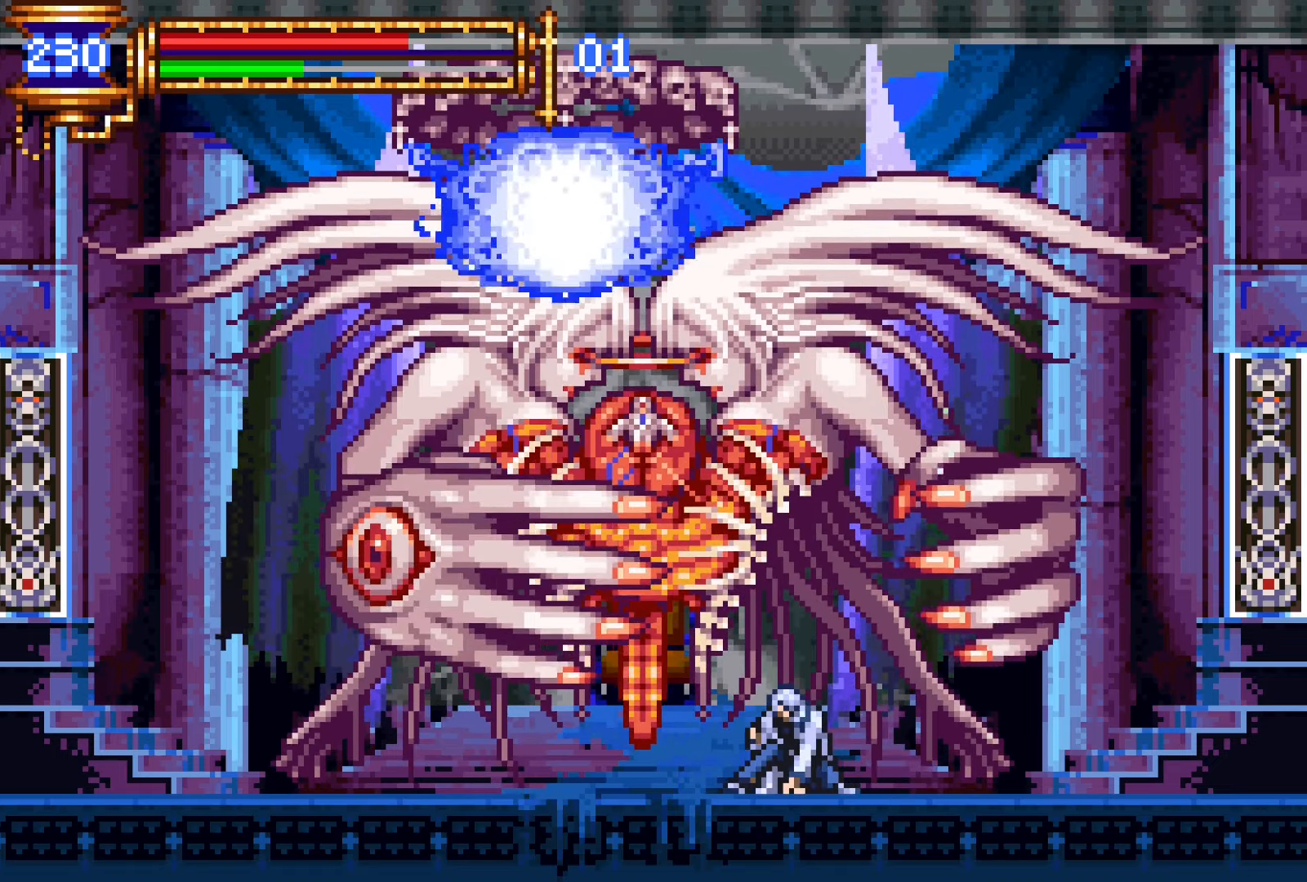
{"buttons": ["DPAD_DOWN"], "events": []}
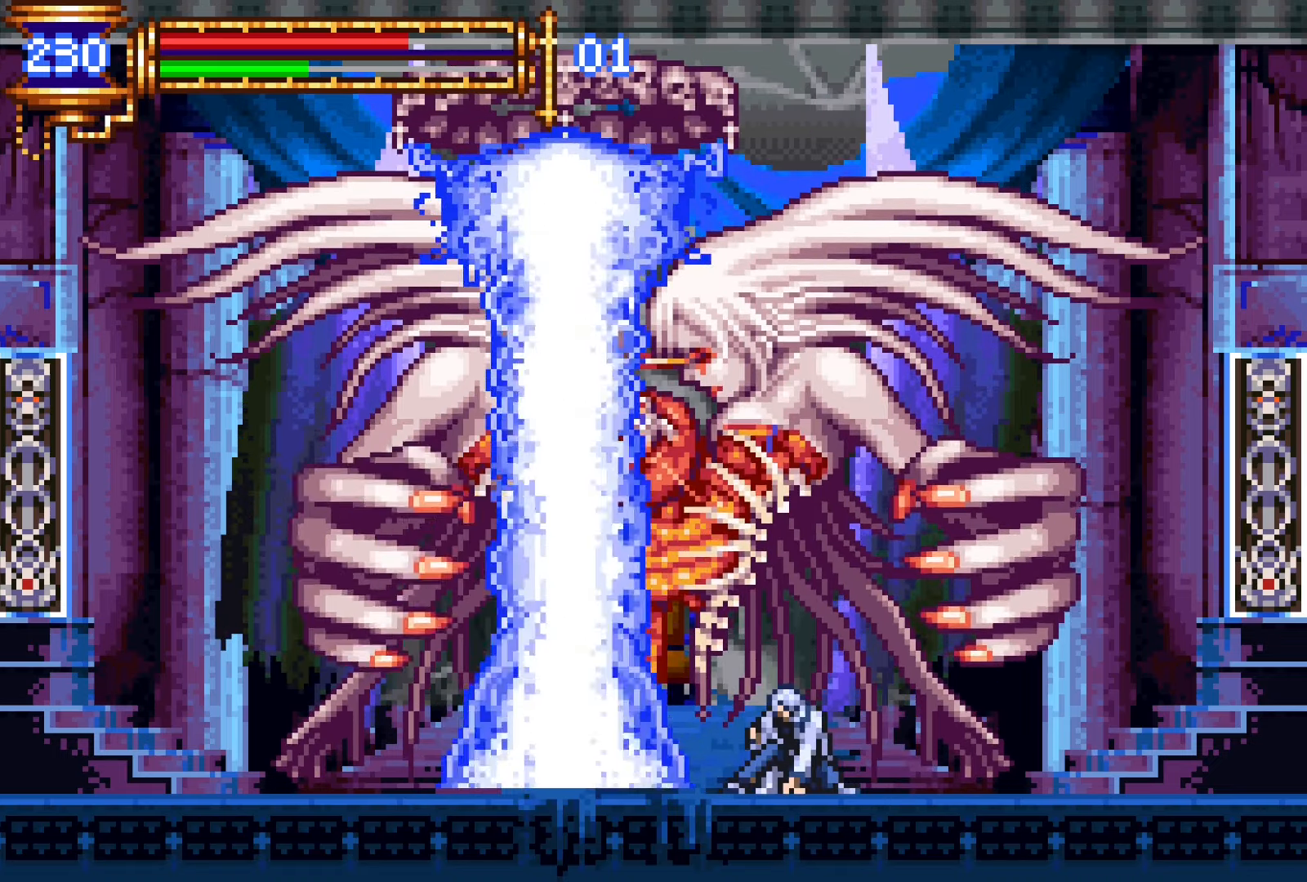
{"buttons": ["CROSS", "DPAD_DOWN"], "events": [[250, "CROSS", "down"], [333, "CROSS", "up"], [400, "CROSS", "down"]]}
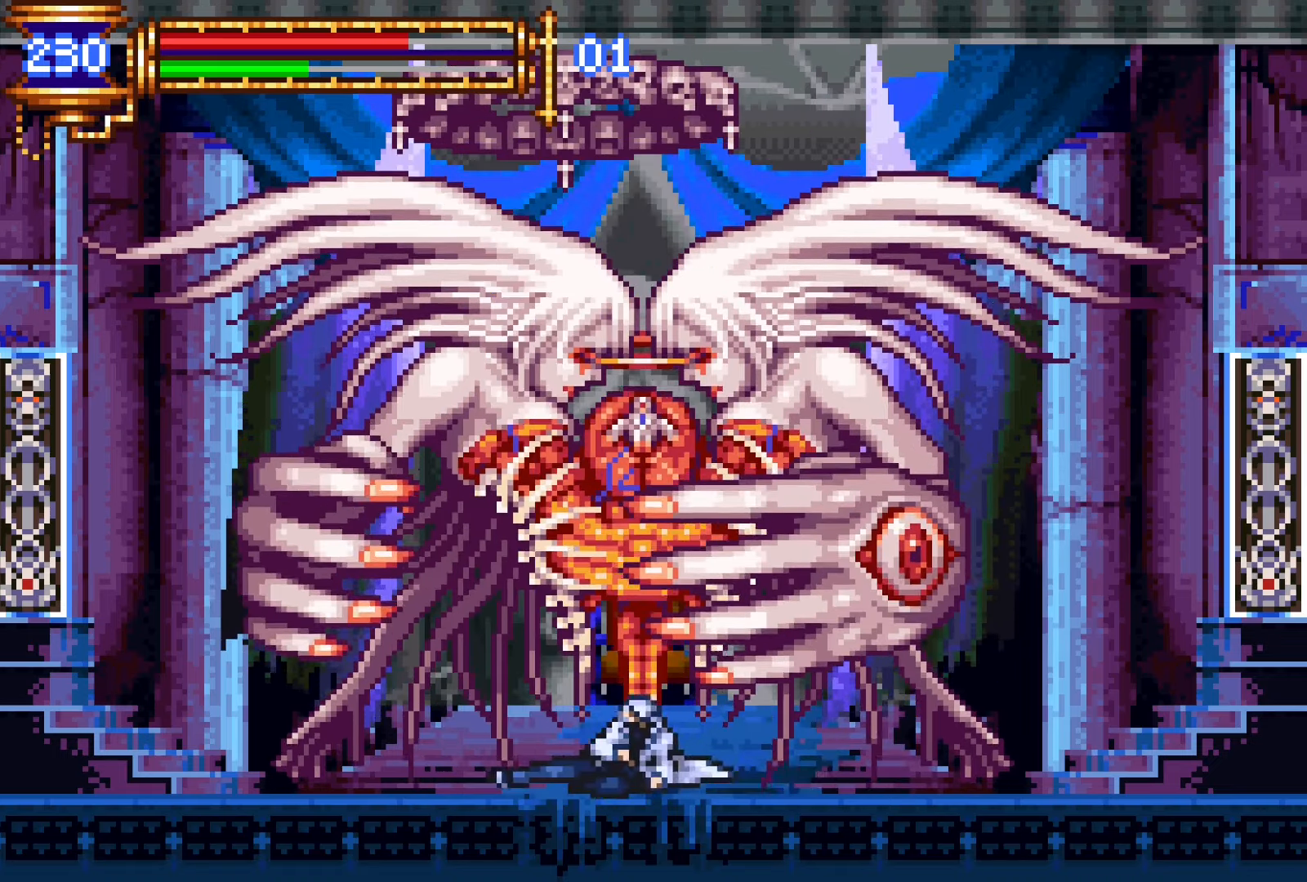
{"buttons": [], "events": [[67, "CROSS", "up"], [283, "DPAD_DOWN", "up"]]}
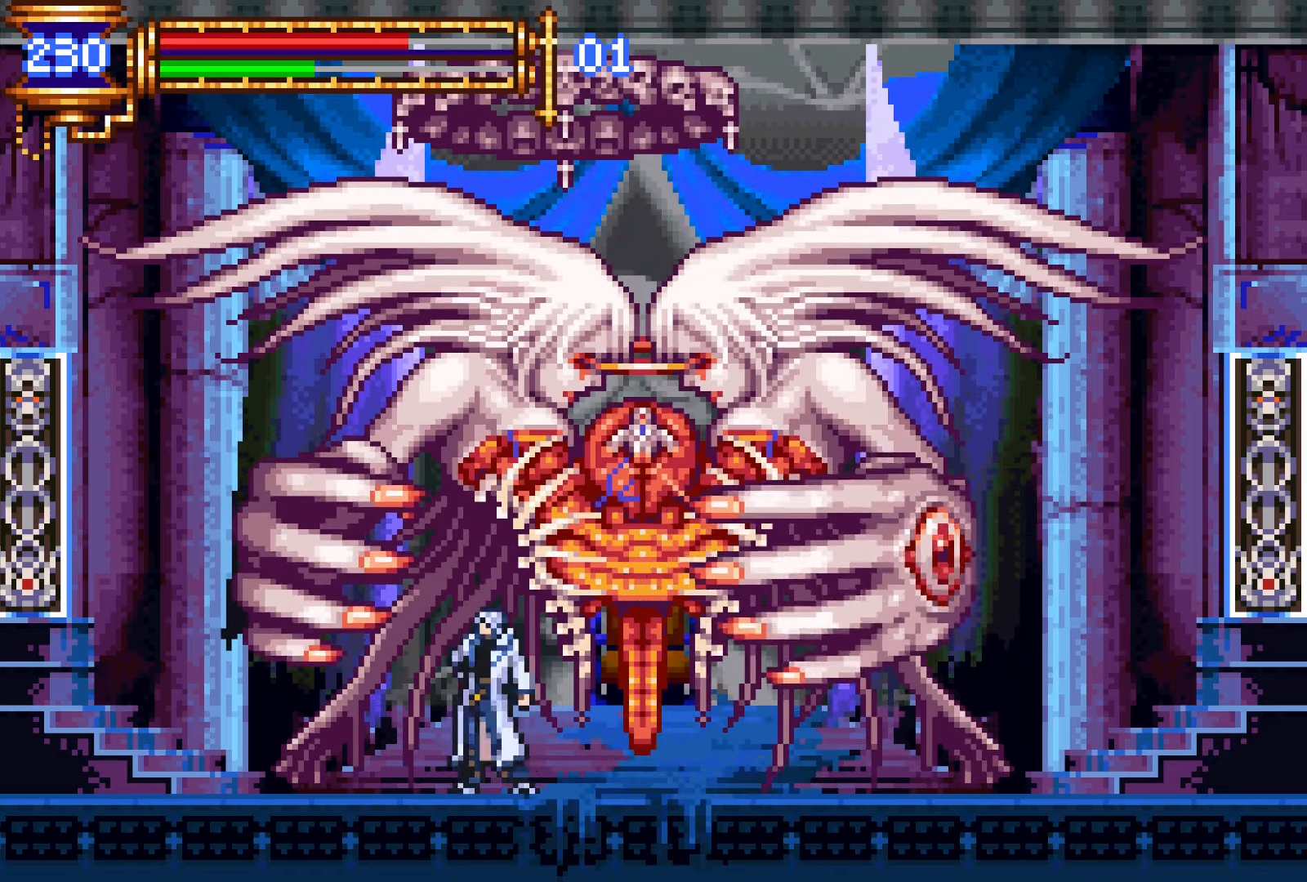
{"buttons": ["CROSS", "SQUARE", "DPAD_LEFT"], "events": [[17, "DPAD_RIGHT", "down"], [100, "CROSS", "down"], [150, "SQUARE", "down"], [250, "DPAD_RIGHT", "up"], [367, "DPAD_LEFT", "down"]]}
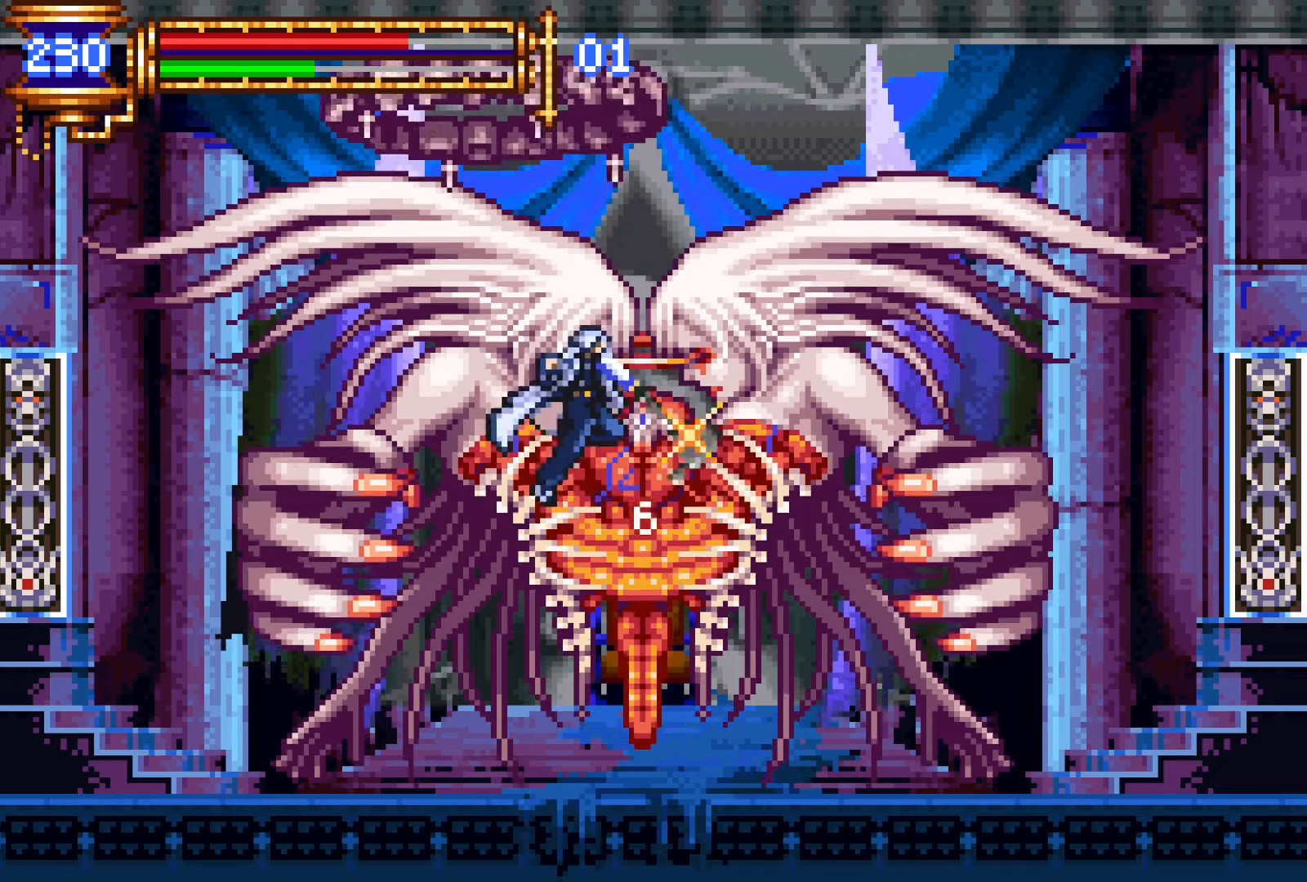
{"buttons": [], "events": [[33, "DPAD_LEFT", "up"], [233, "SQUARE", "up"], [267, "DPAD_RIGHT", "down"], [317, "CROSS", "up"], [483, "DPAD_RIGHT", "up"]]}
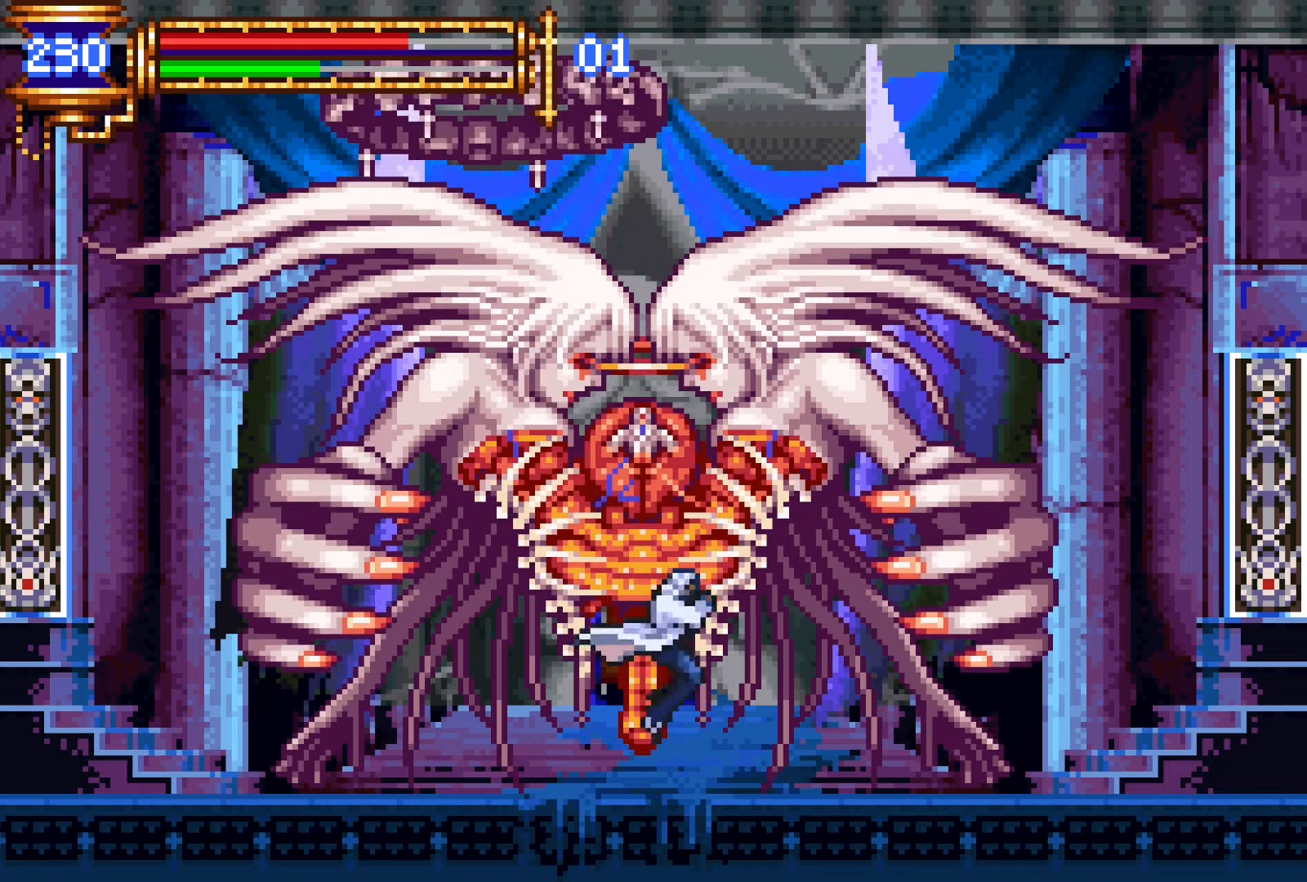
{"buttons": ["CROSS", "SQUARE", "DPAD_RIGHT"], "events": [[50, "DPAD_LEFT", "down"], [100, "CROSS", "down"], [133, "DPAD_LEFT", "up"], [133, "SQUARE", "down"], [317, "DPAD_RIGHT", "down"]]}
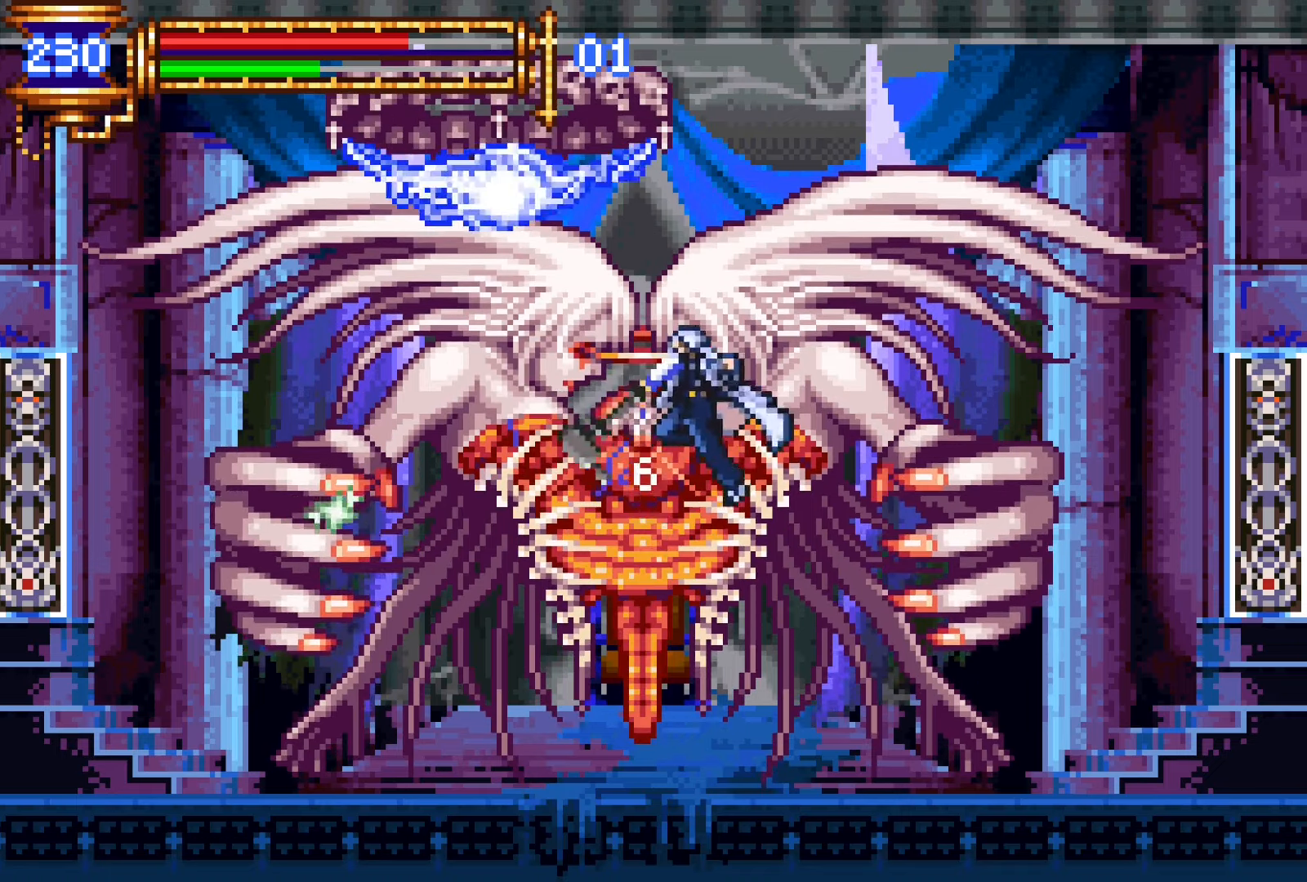
{"buttons": [], "events": [[33, "DPAD_RIGHT", "up"], [167, "SQUARE", "up"], [300, "CROSS", "up"]]}
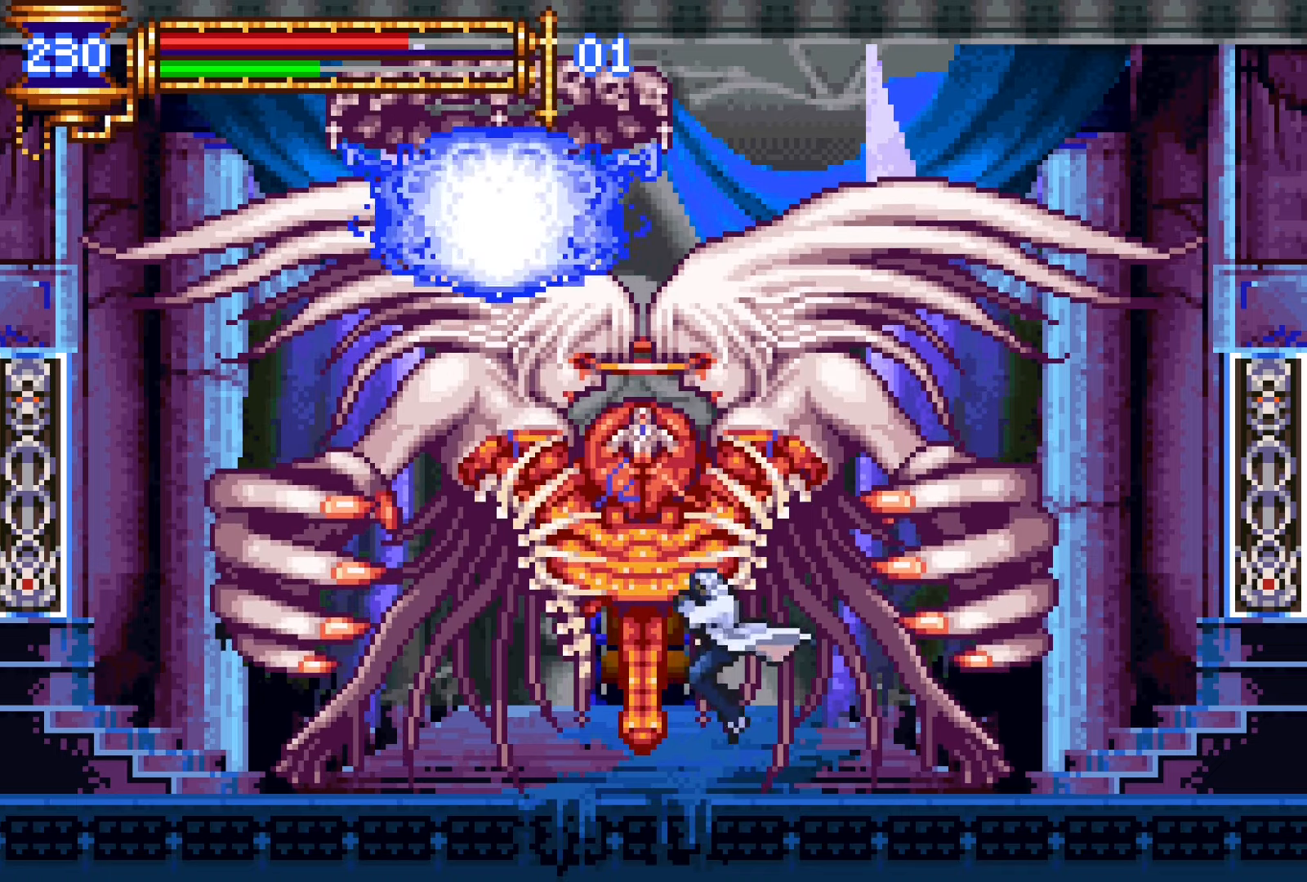
{"buttons": ["DPAD_DOWN"], "events": [[33, "DPAD_DOWN", "down"]]}
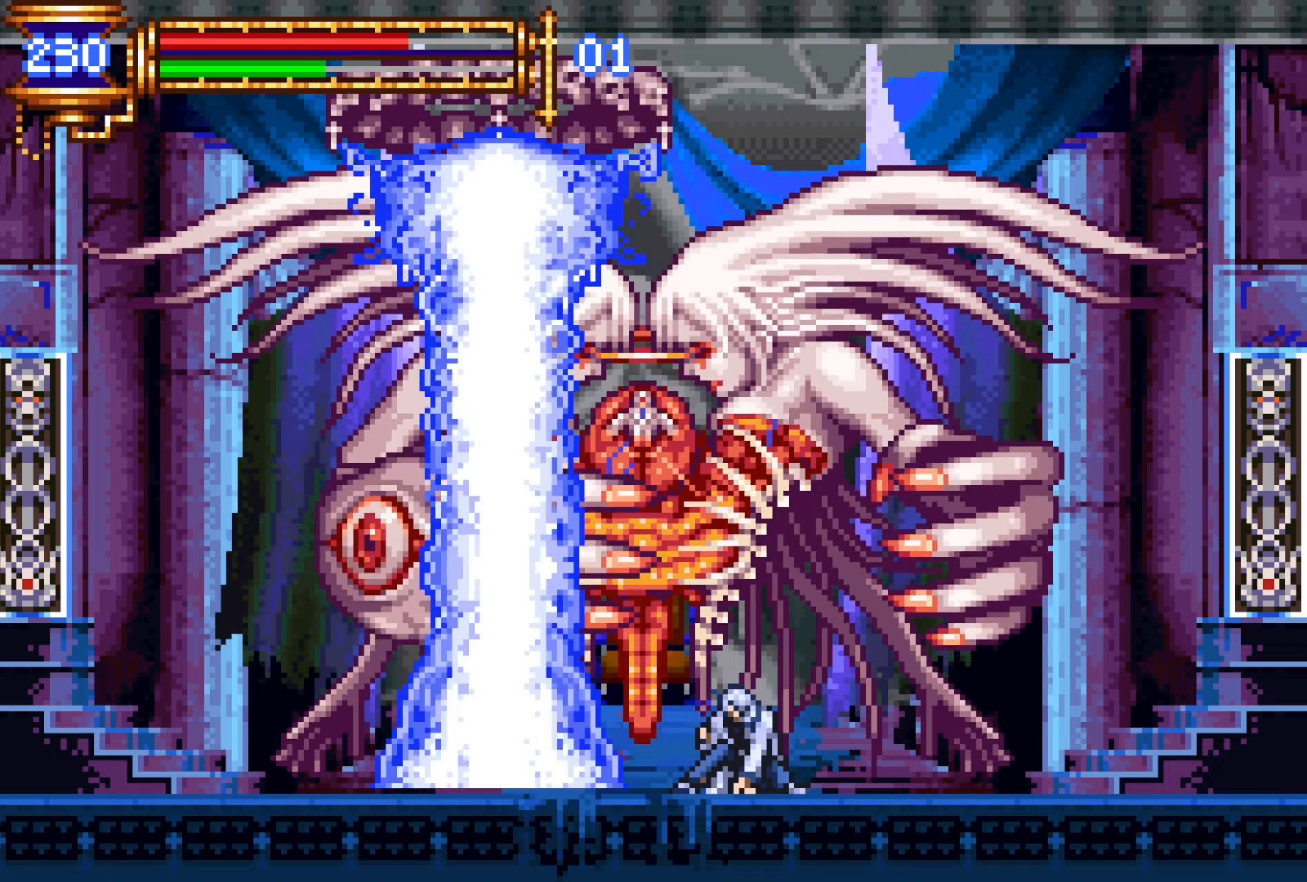
{"buttons": ["DPAD_DOWN"], "events": []}
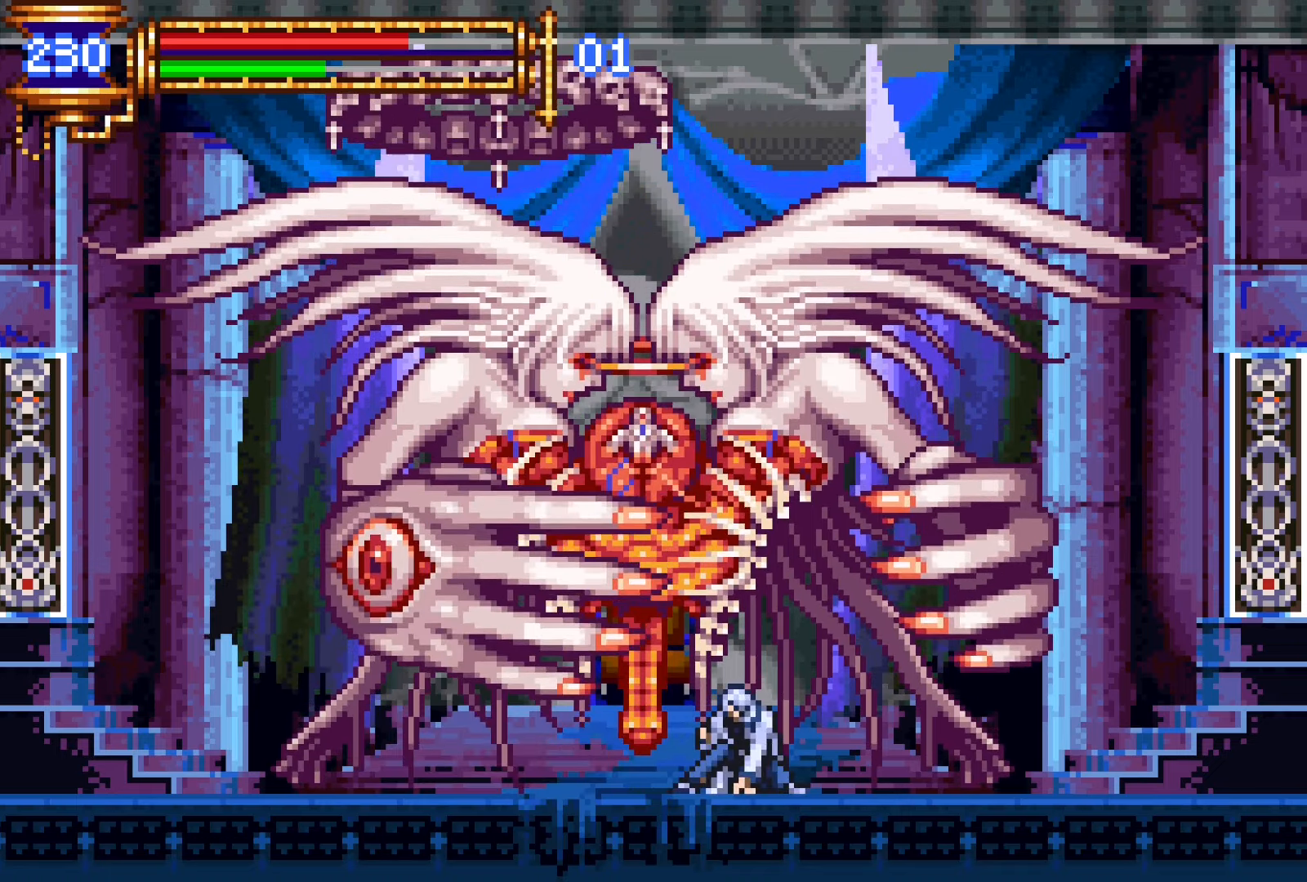
{"buttons": ["CROSS", "DPAD_LEFT"], "events": [[333, "DPAD_DOWN", "up"], [400, "DPAD_LEFT", "down"], [467, "CROSS", "down"]]}
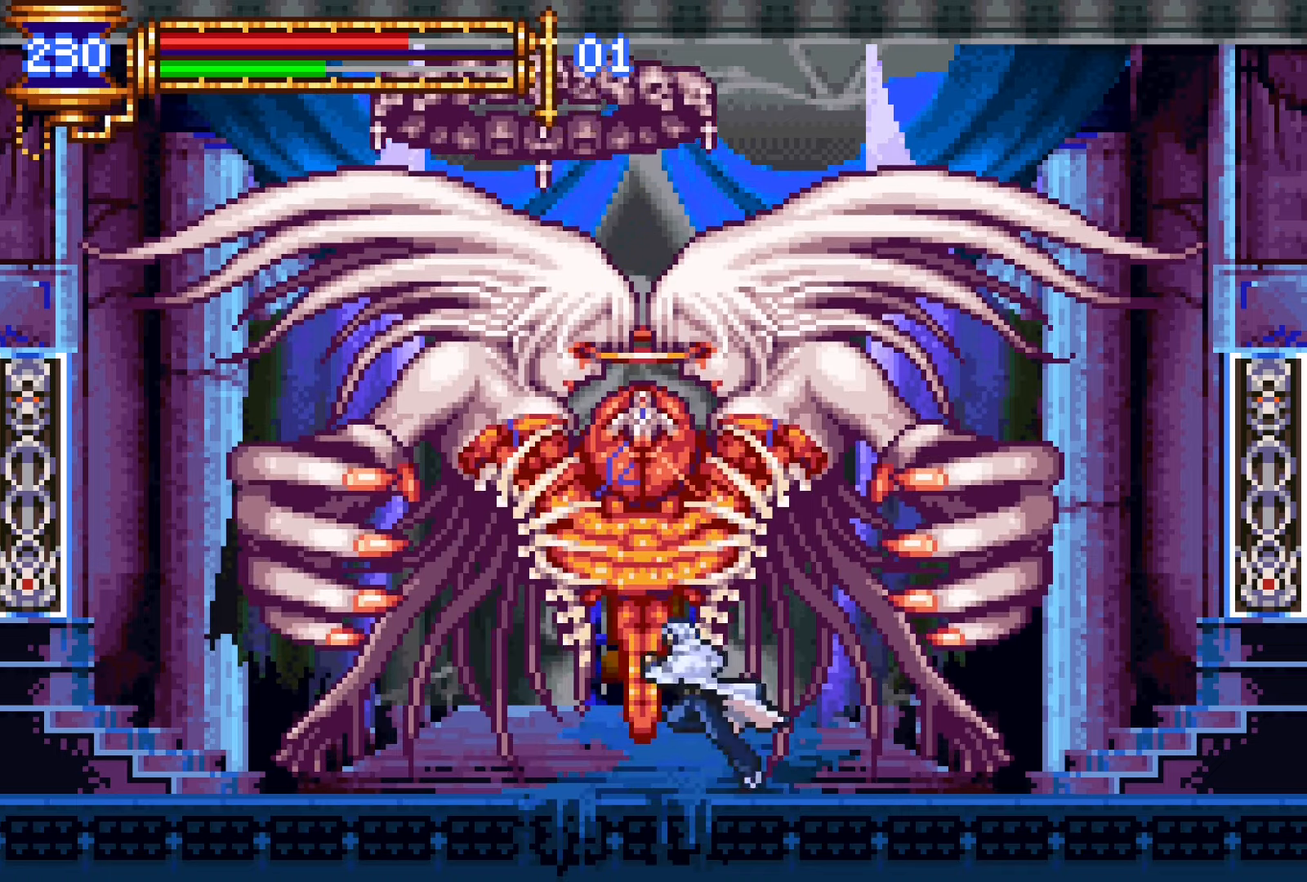
{"buttons": ["CROSS", "SQUARE"], "events": [[33, "SQUARE", "down"], [50, "DPAD_LEFT", "up"], [300, "DPAD_RIGHT", "down"], [450, "DPAD_RIGHT", "up"]]}
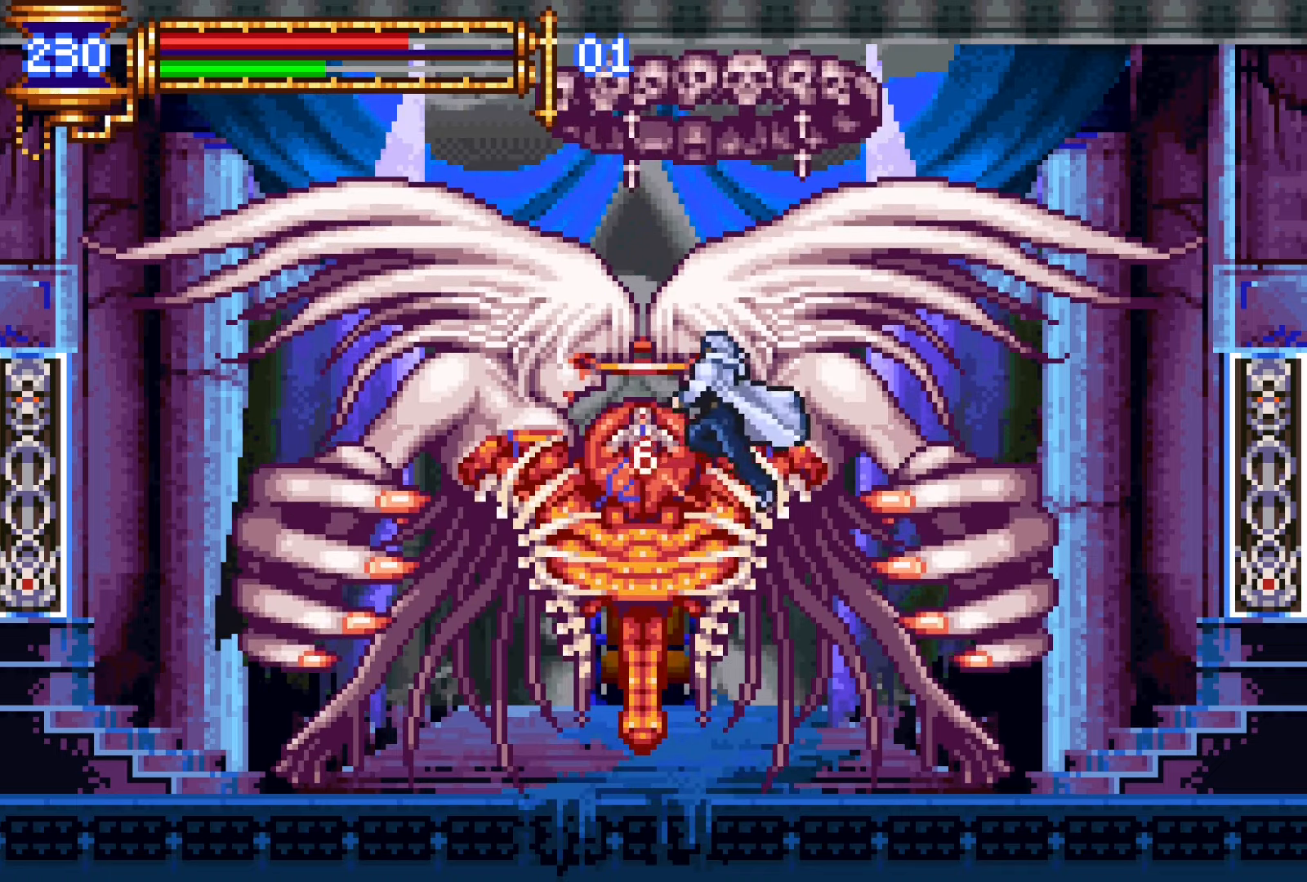
{"buttons": ["CROSS", "DPAD_RIGHT"], "events": [[67, "DPAD_LEFT", "down"], [133, "SQUARE", "up"], [233, "CROSS", "up"], [350, "DPAD_LEFT", "up"], [433, "DPAD_RIGHT", "down"], [483, "CROSS", "down"]]}
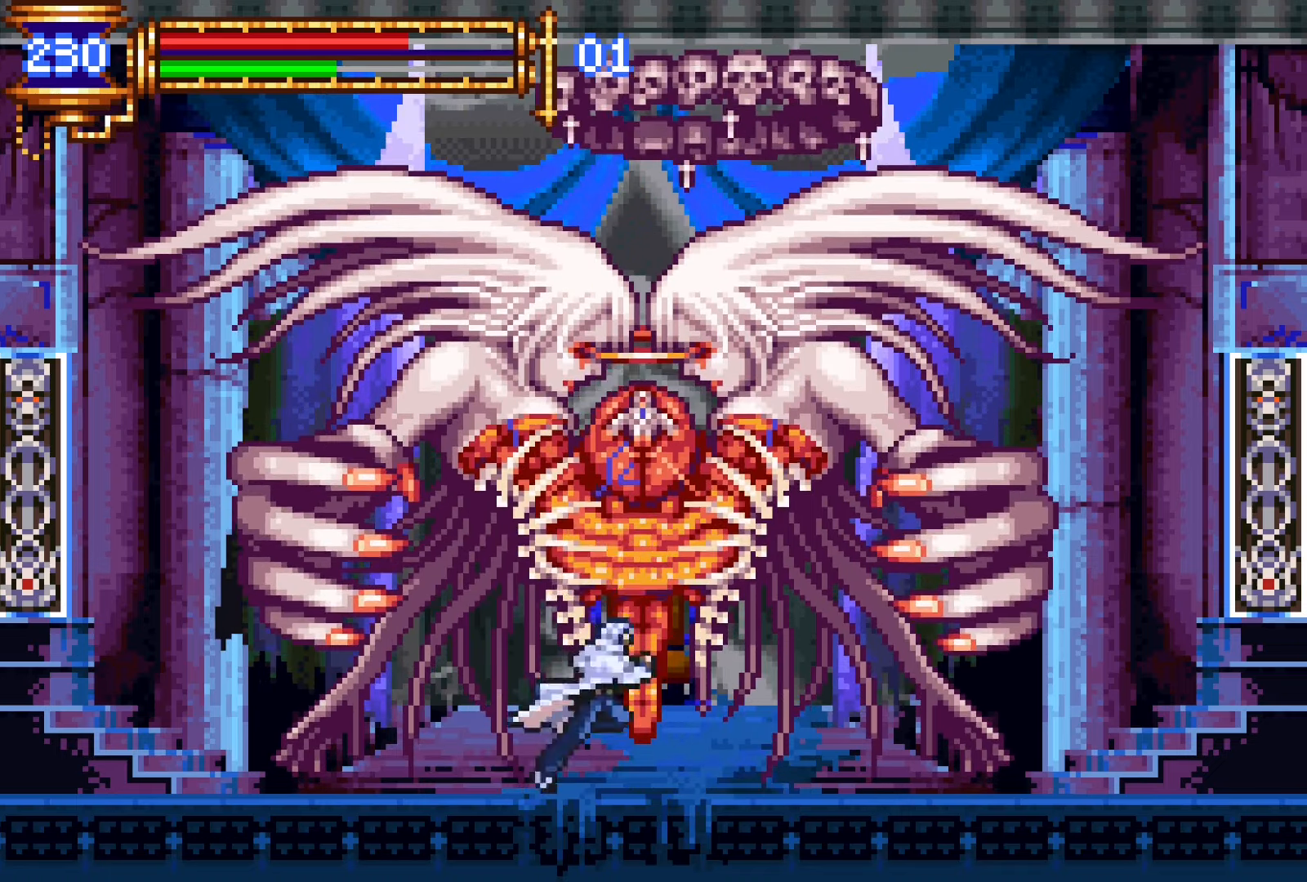
{"buttons": ["CROSS", "SQUARE"], "events": [[17, "SQUARE", "down"], [67, "DPAD_RIGHT", "up"], [183, "DPAD_LEFT", "down"], [450, "DPAD_LEFT", "up"]]}
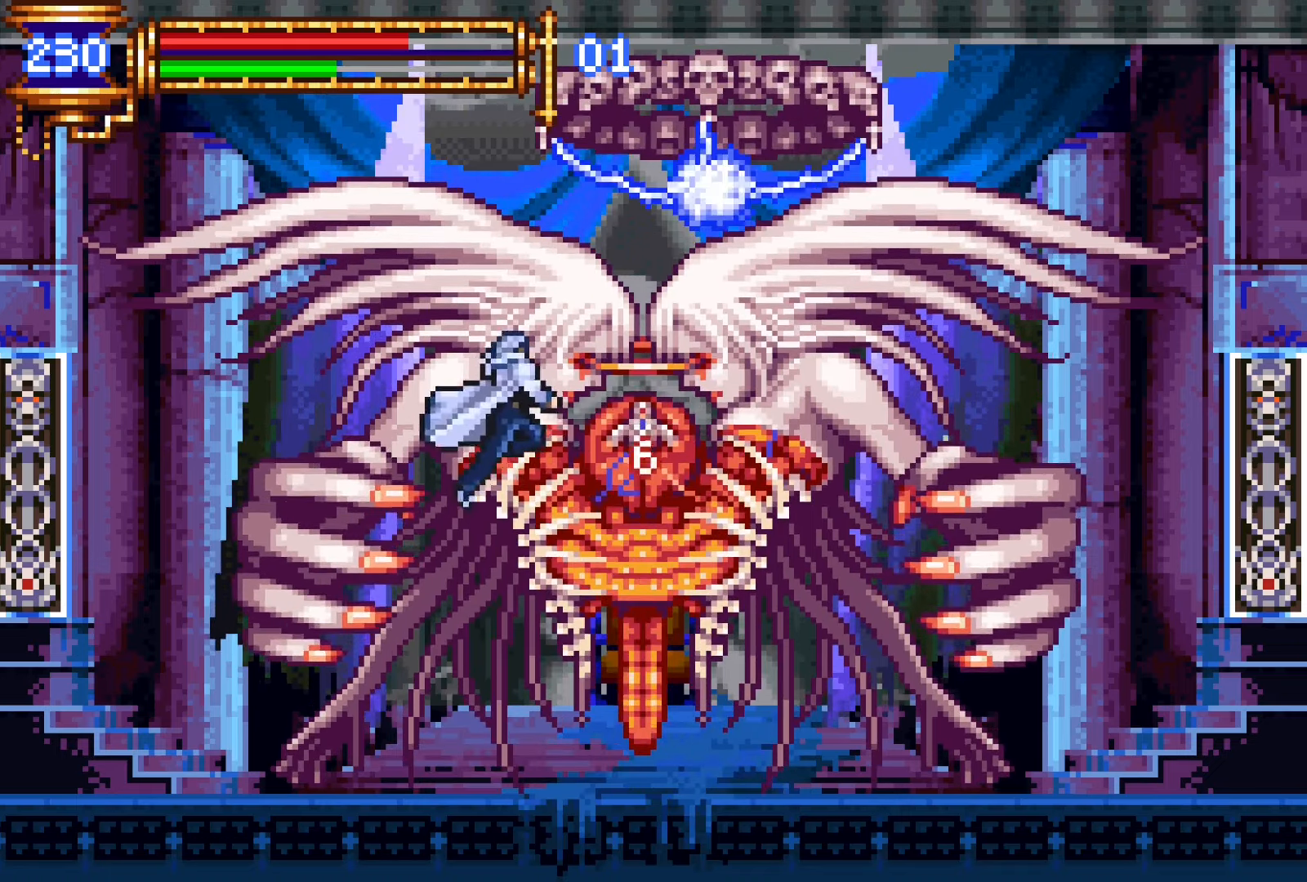
{"buttons": ["DPAD_DOWN"], "events": [[17, "SQUARE", "up"], [100, "CROSS", "up"], [417, "DPAD_DOWN", "down"]]}